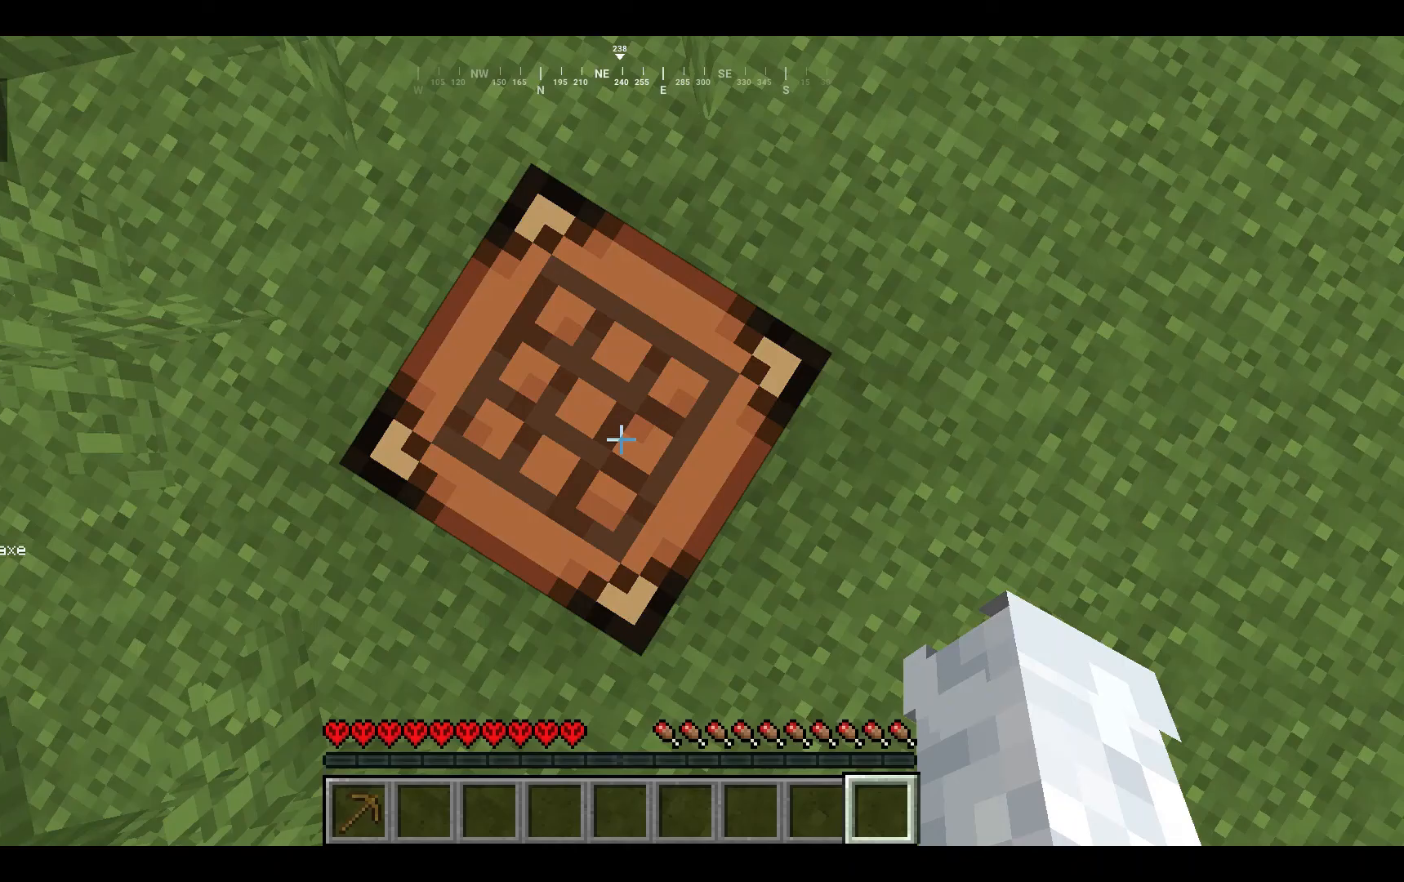
Gameplay with keyboard and mouse; each line is a JSON object with the keys and mouse buttons held at the frame after it. "events" lists presses ("down") and releases ("up") of "a", "d", "s", "w", "mouse_left" and "mouse_right" between this image and that frame as [ms after this image, input, new state], when the widget could be followed in between. "mouse_left", "mouse_right" = the "left", "right" buttons of the "mouse" list. No other keys are recorded. Fast repeated clicks can show as one long hold. Mouse movement is not recorded.
{"keys": [], "mouse": ["left"], "events": [[167, "mouse_left", "down"]]}
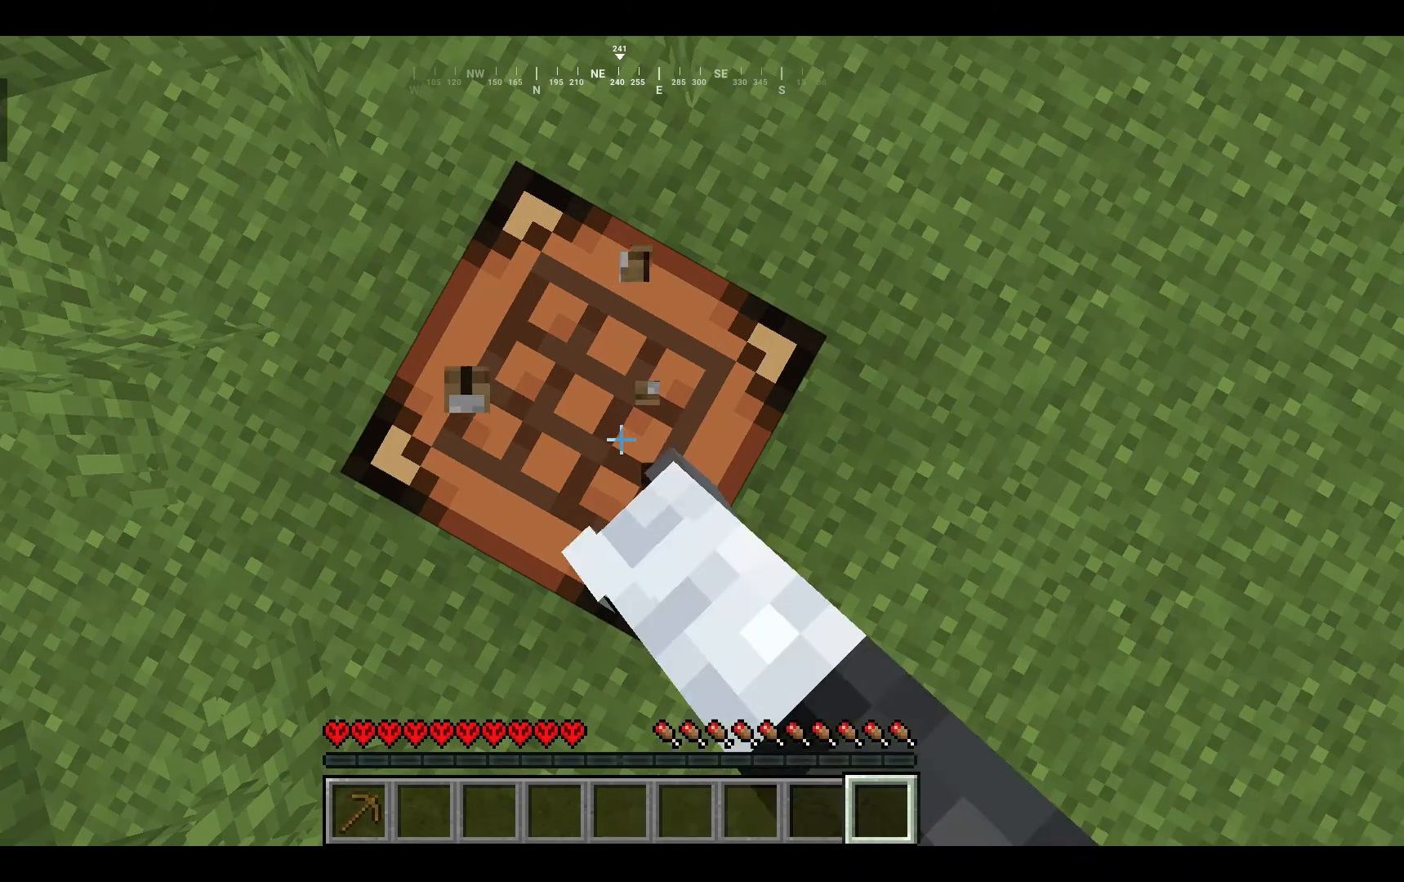
{"keys": [], "mouse": ["left"], "events": []}
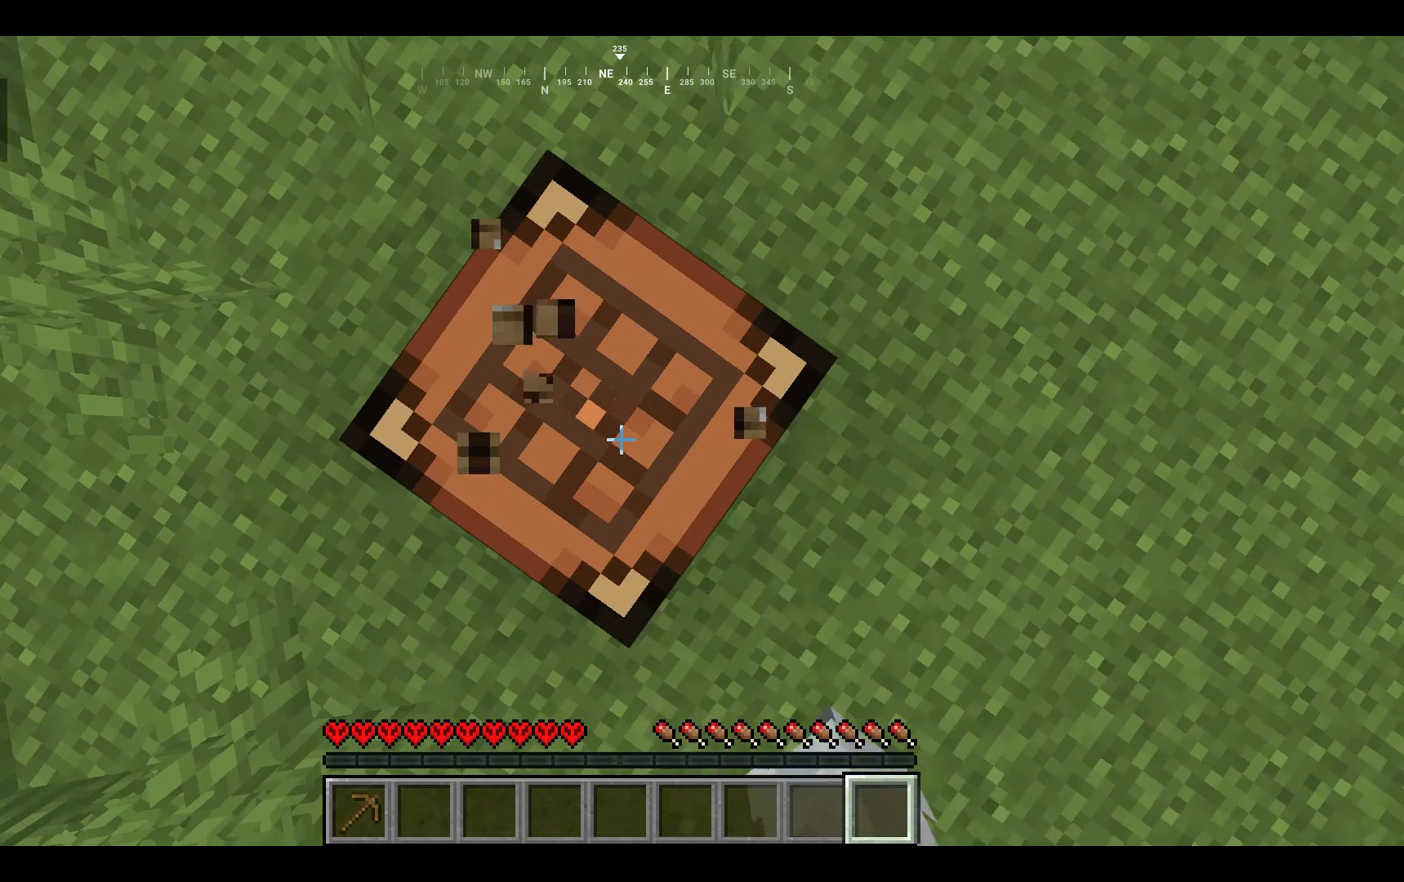
{"keys": [], "mouse": ["left"], "events": []}
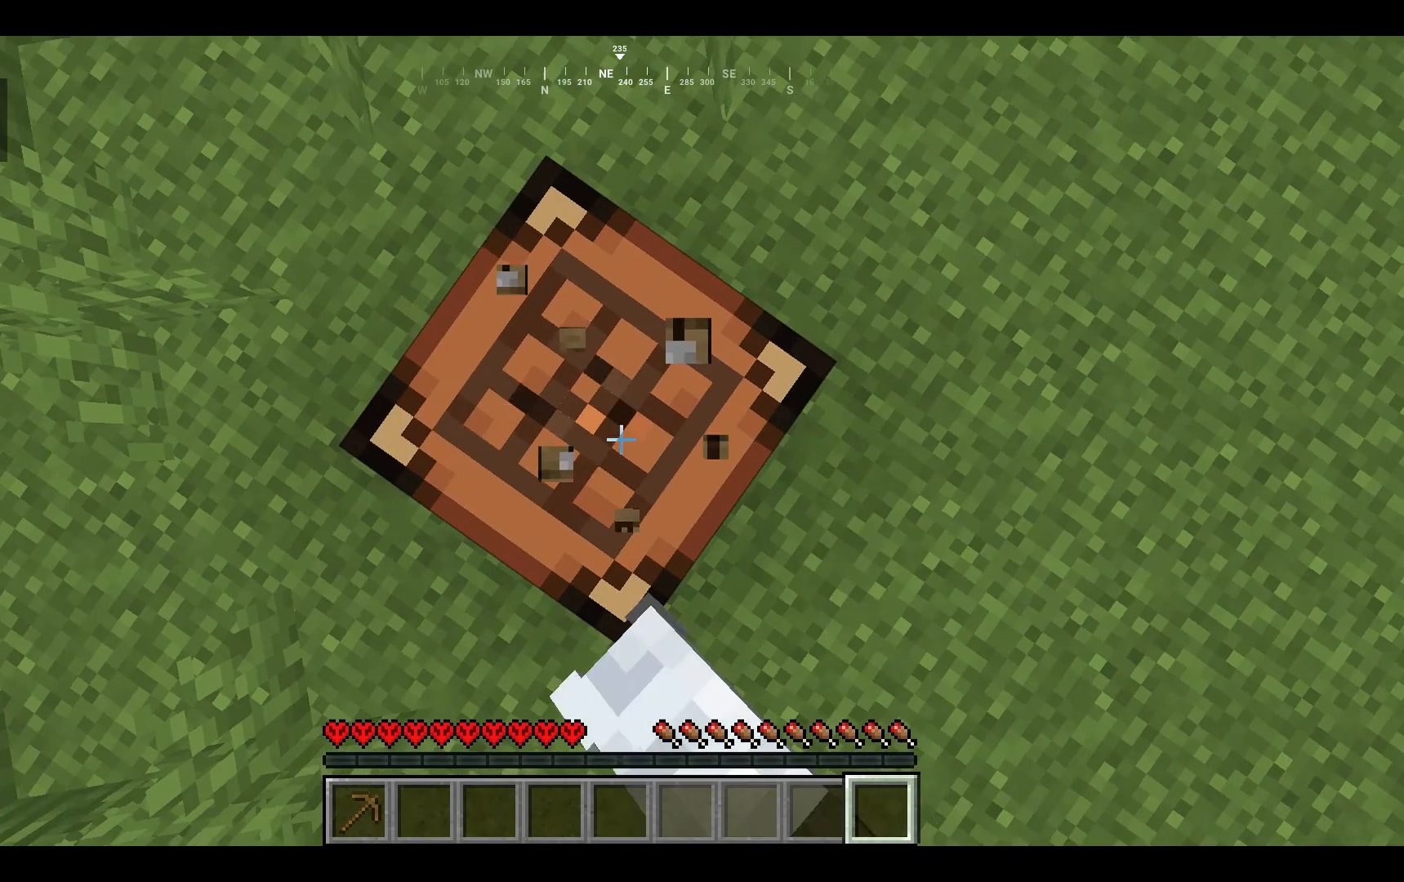
{"keys": [], "mouse": ["left"], "events": []}
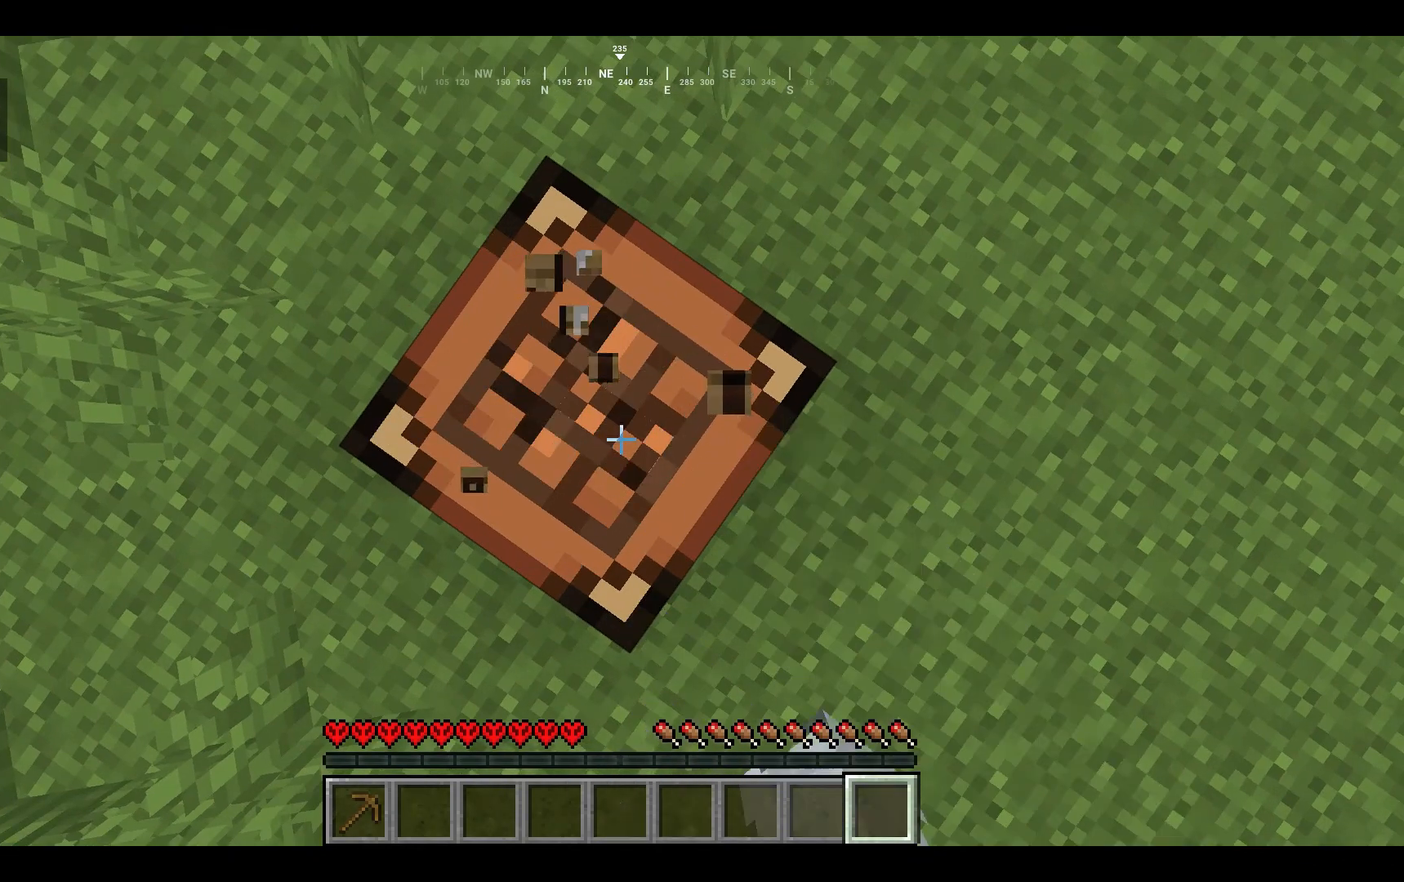
{"keys": [], "mouse": ["left"], "events": []}
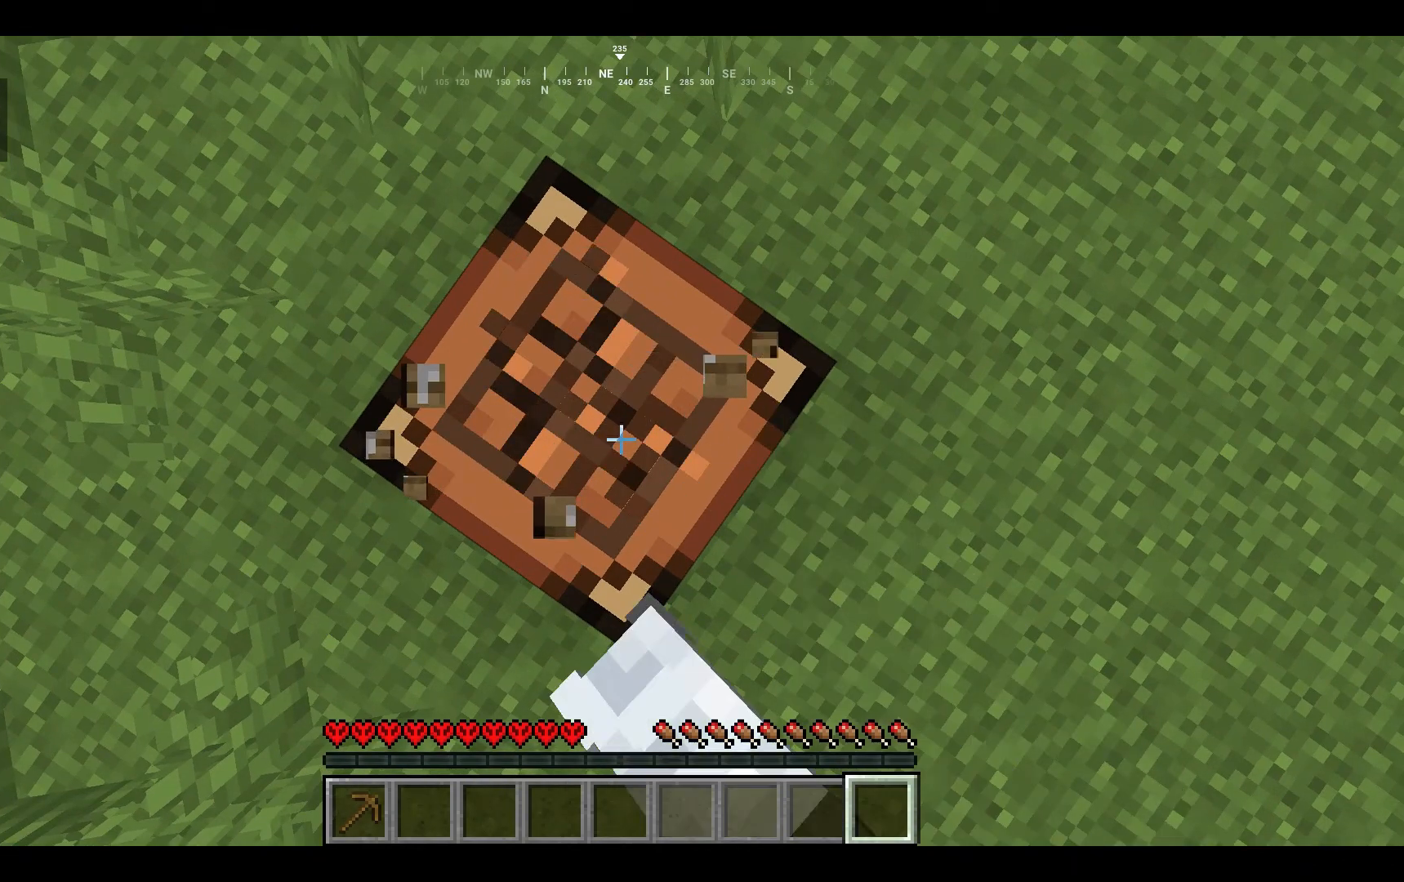
{"keys": [], "mouse": ["left"], "events": []}
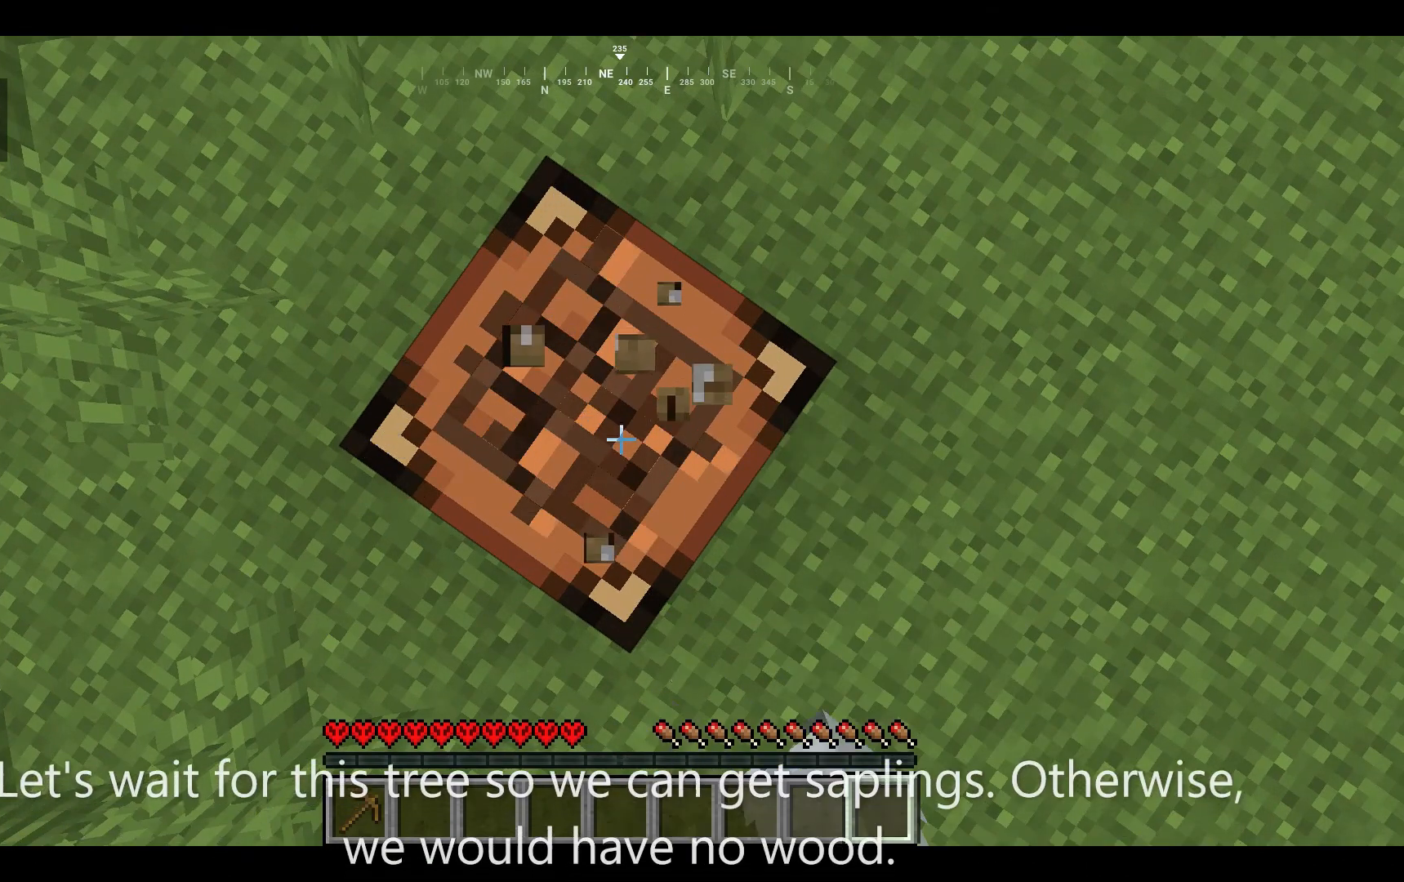
{"keys": [], "mouse": ["left"], "events": []}
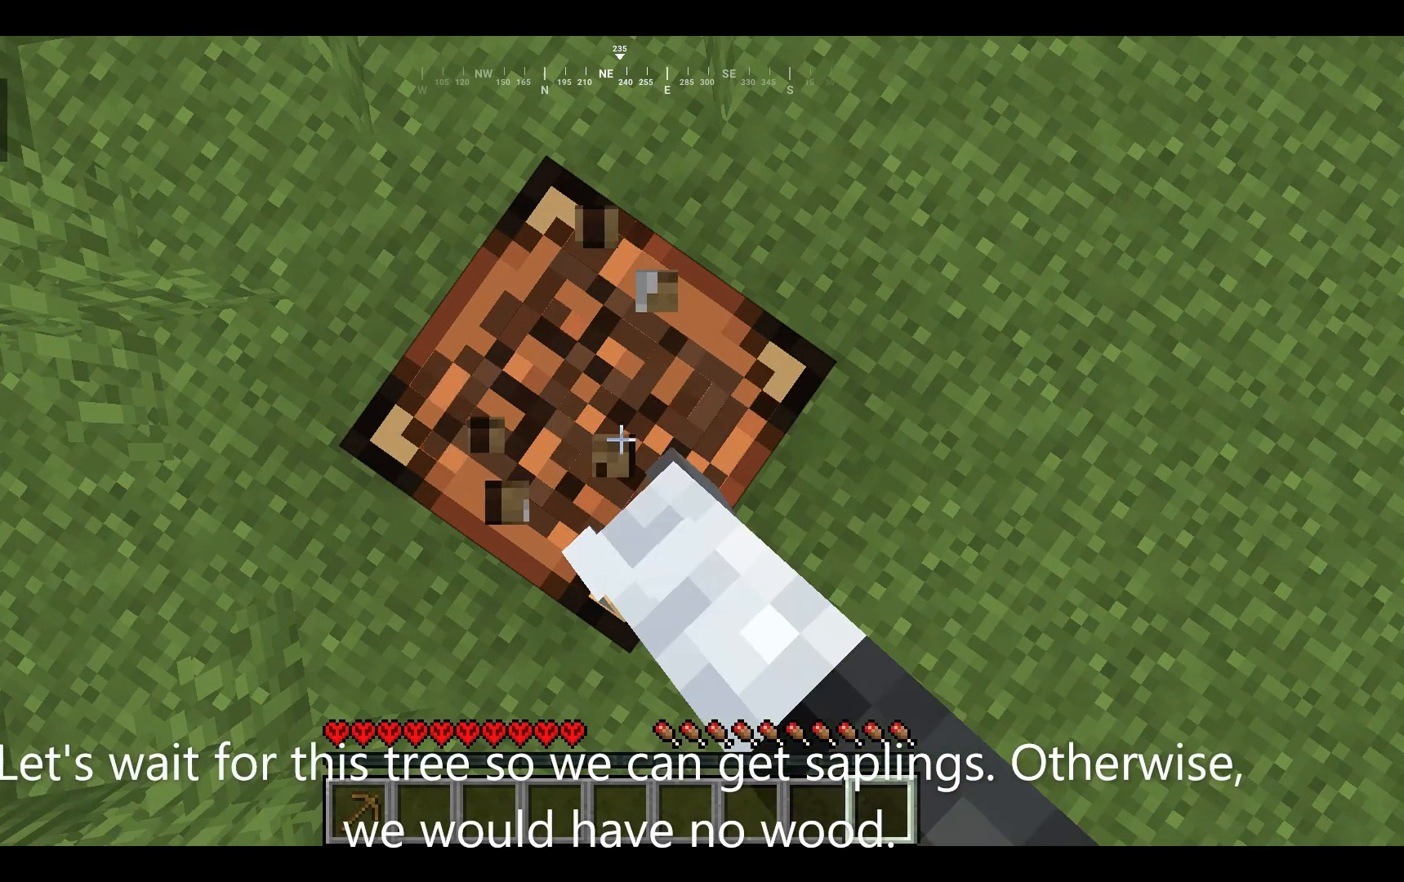
{"keys": [], "mouse": ["left"], "events": []}
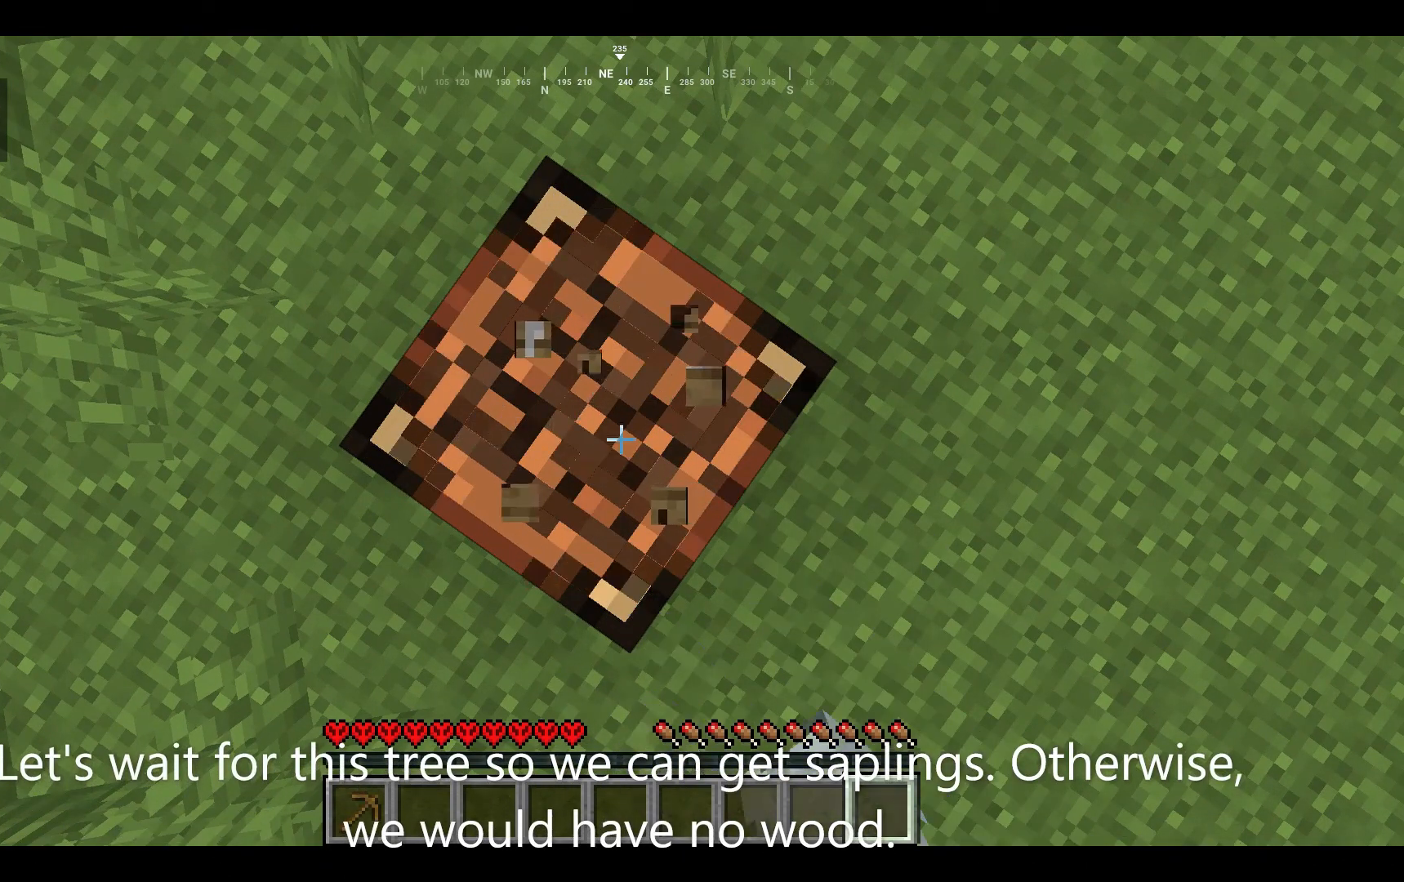
{"keys": [], "mouse": ["left"], "events": []}
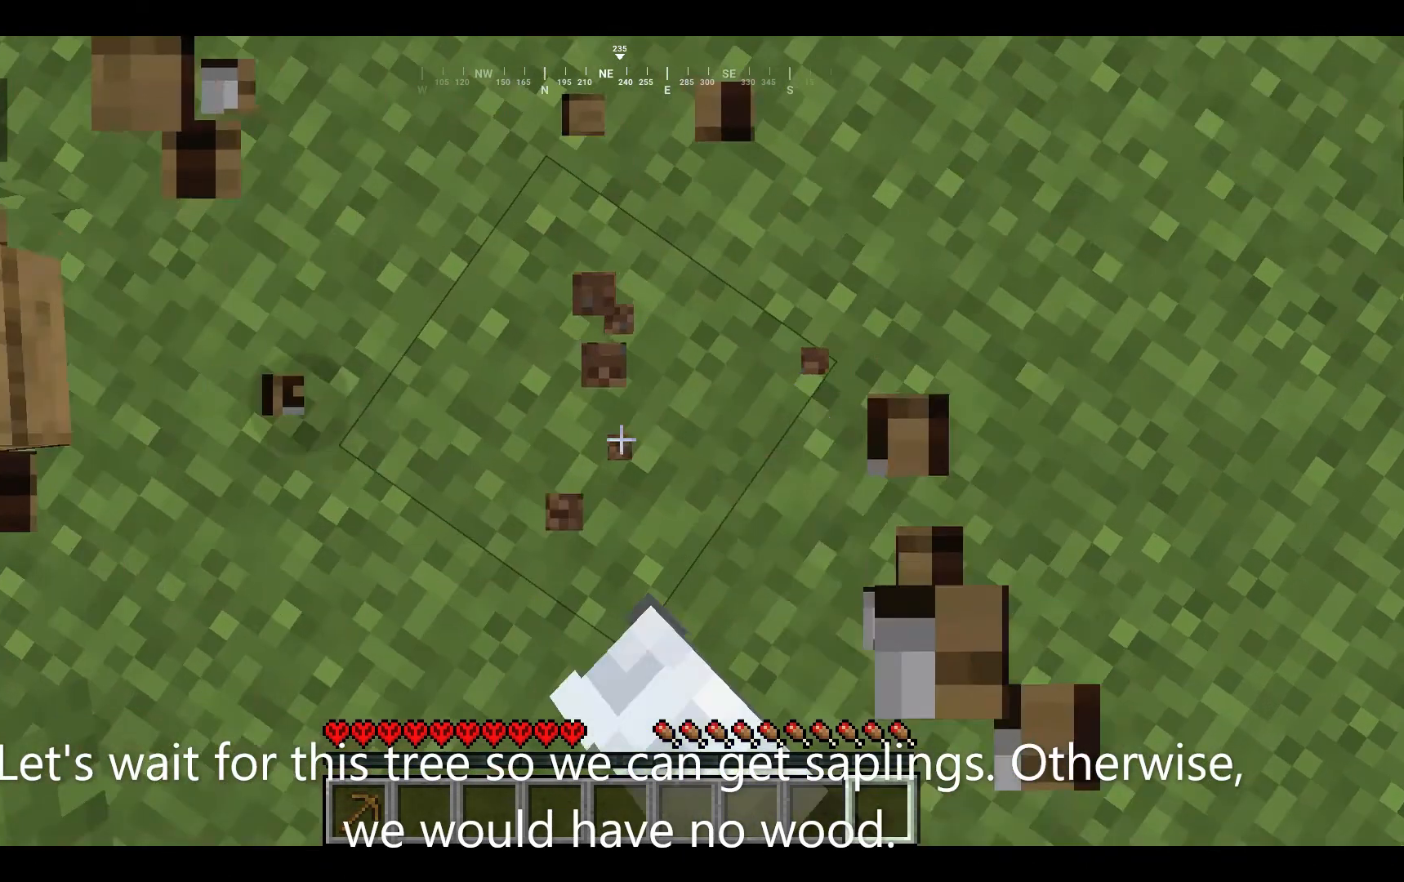
{"keys": [], "mouse": ["left"], "events": []}
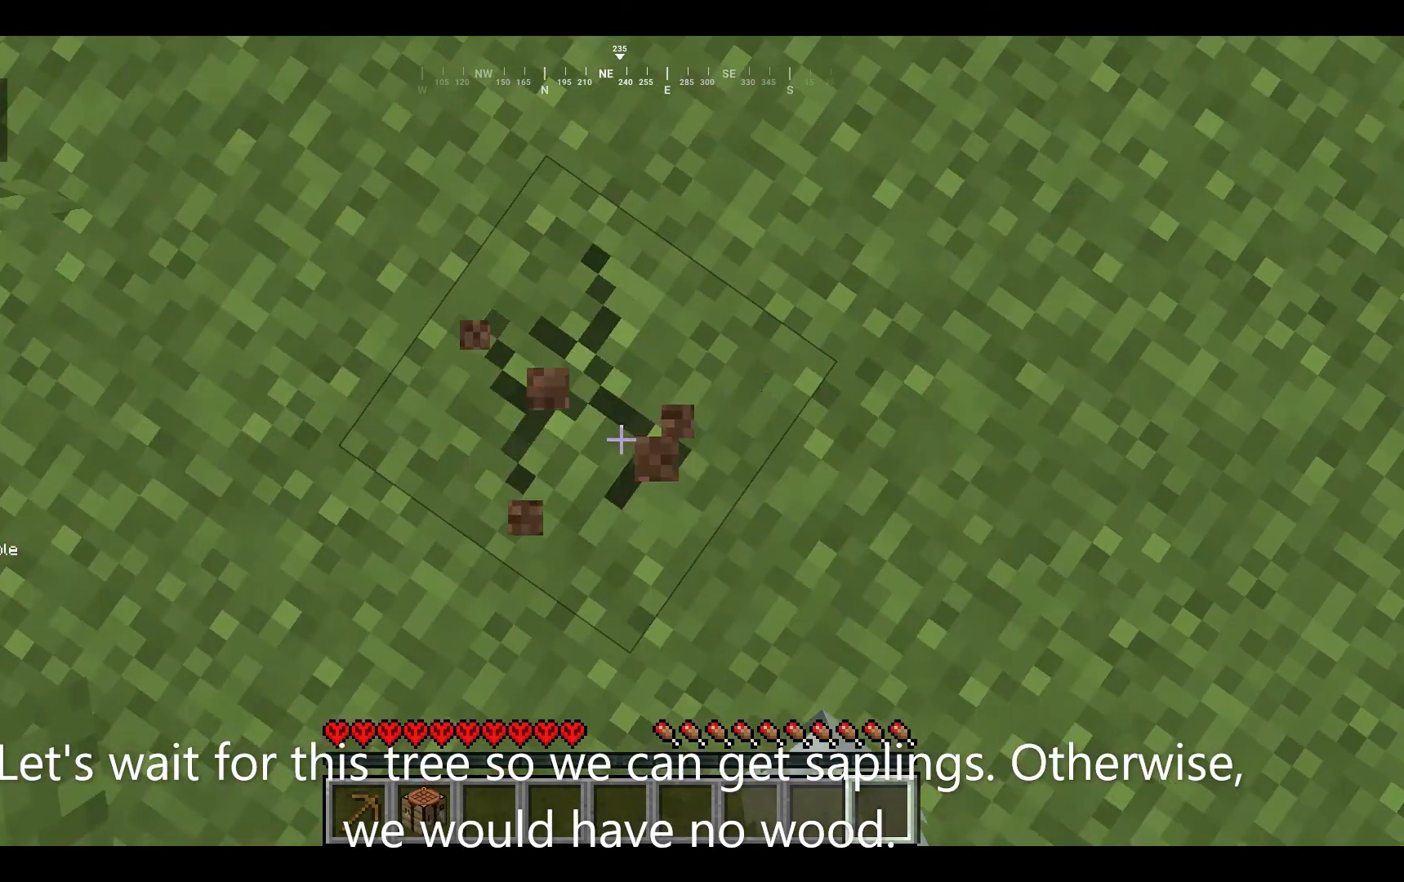
{"keys": [], "mouse": ["left"], "events": []}
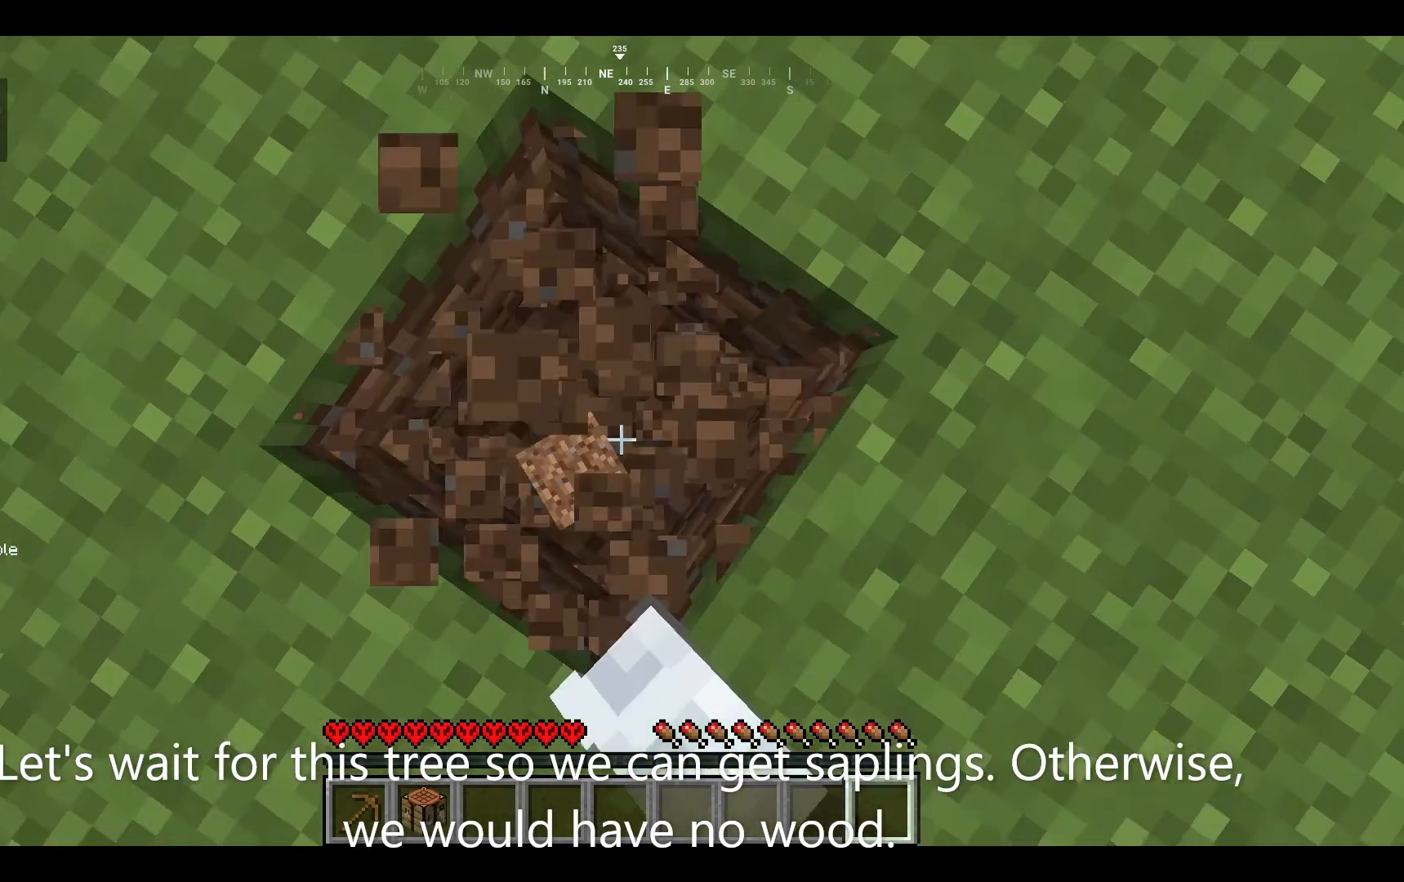
{"keys": [], "mouse": ["left"], "events": []}
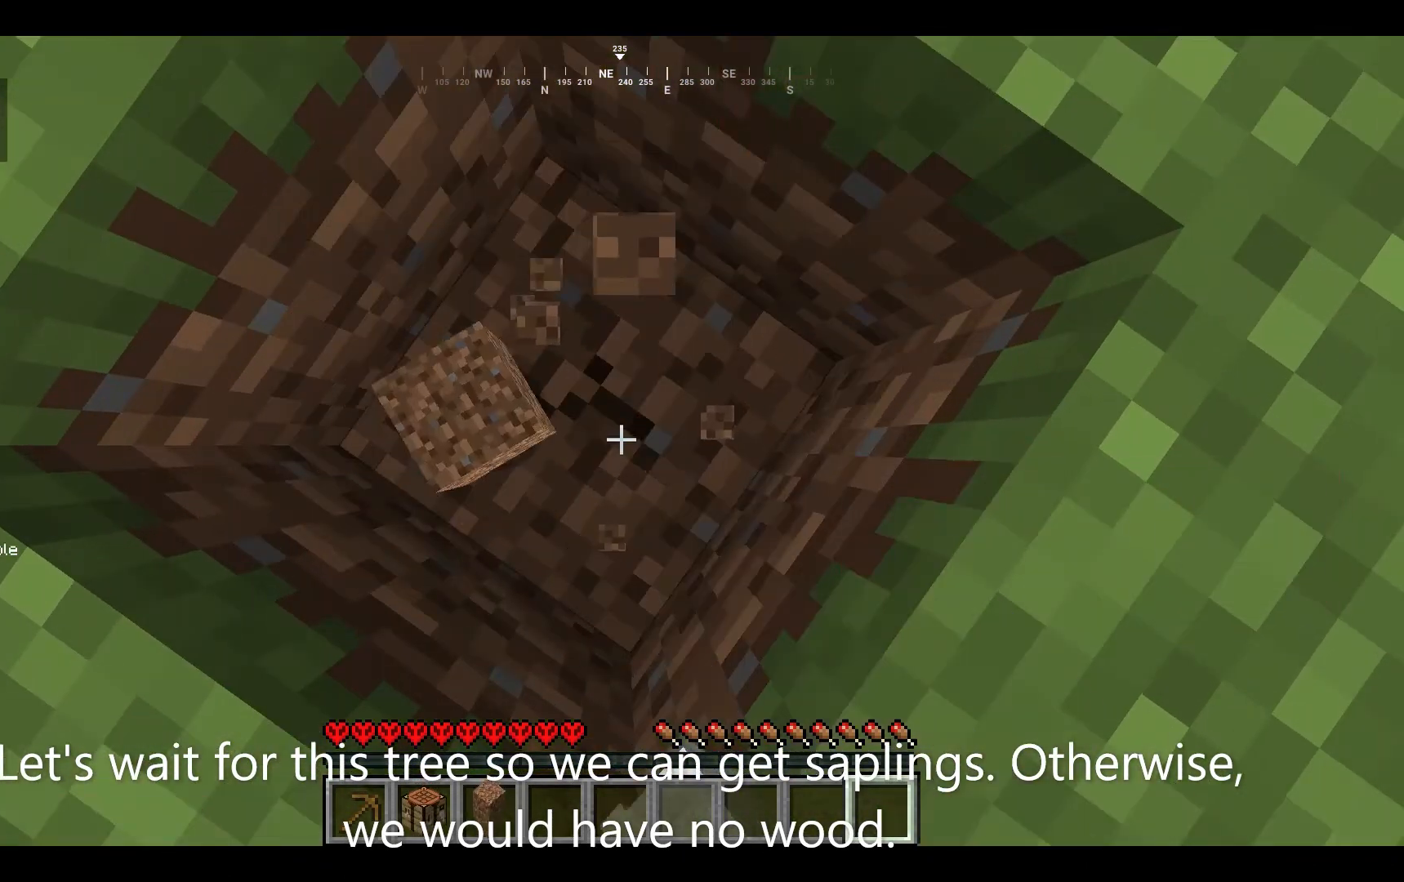
{"keys": [], "mouse": ["left"], "events": []}
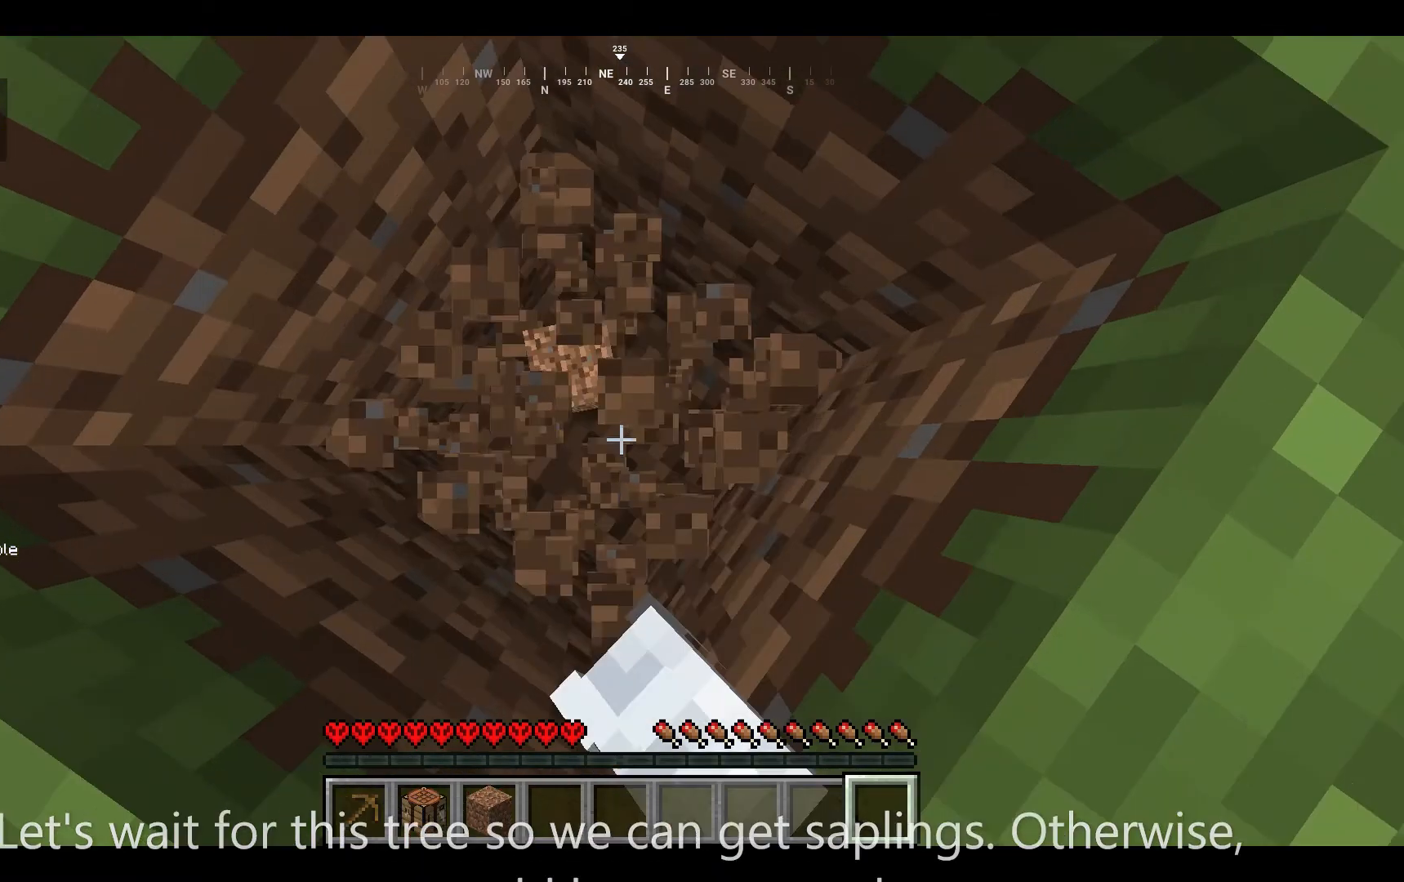
{"keys": [], "mouse": ["left"], "events": []}
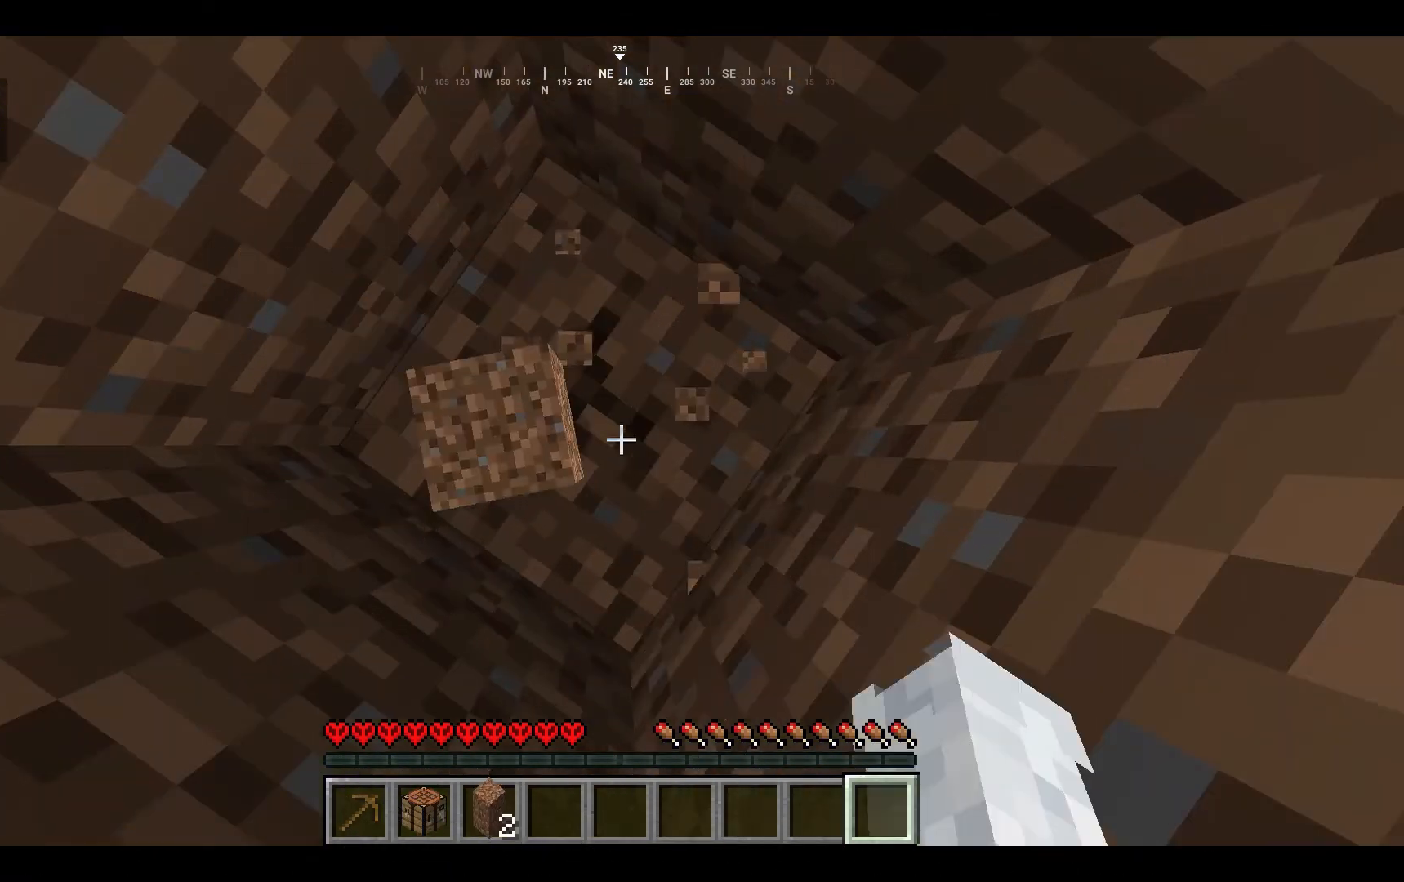
{"keys": [], "mouse": ["left"], "events": []}
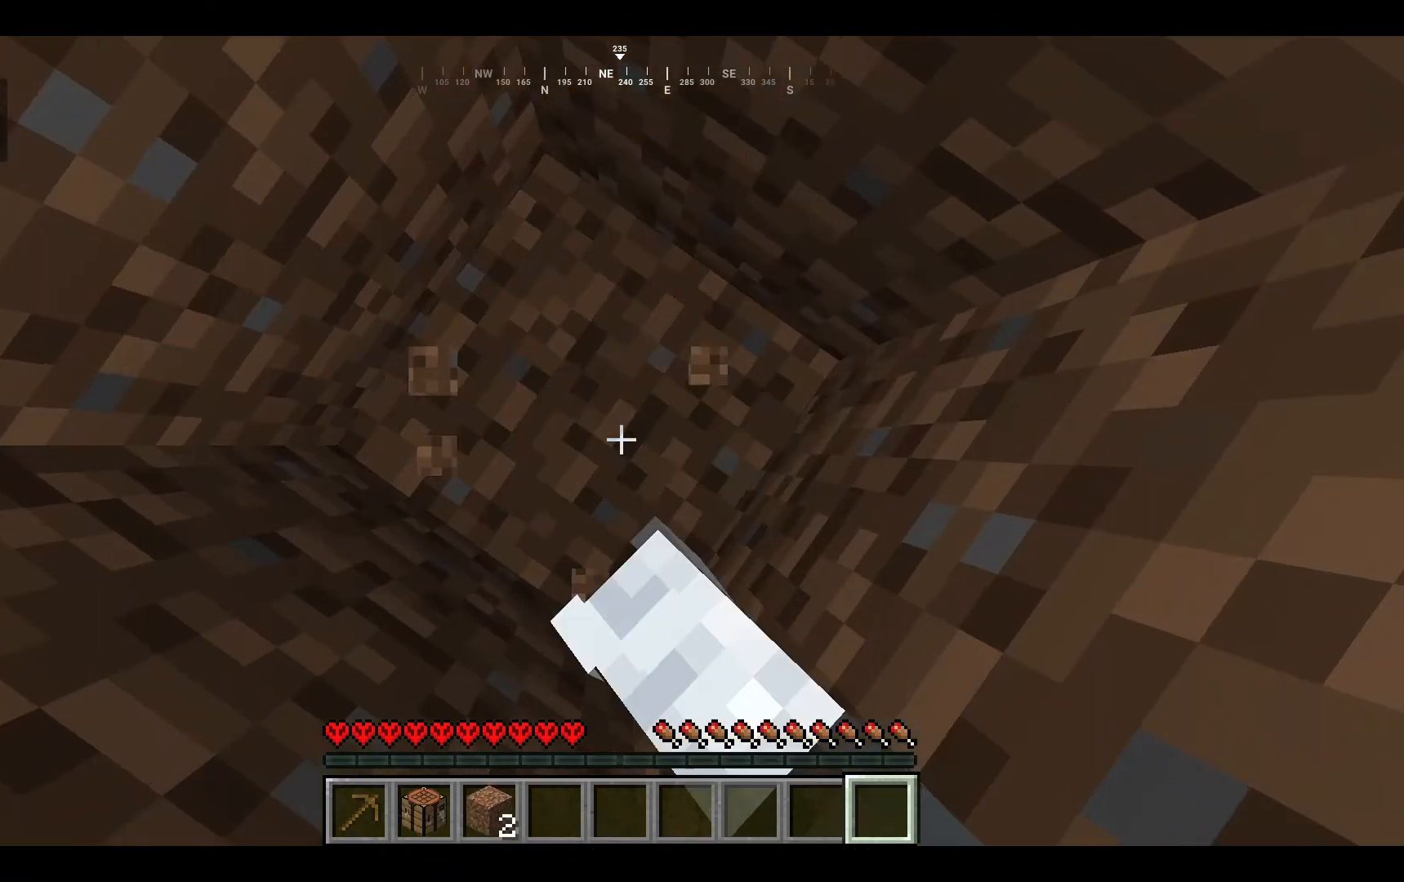
{"keys": [], "mouse": ["left"], "events": []}
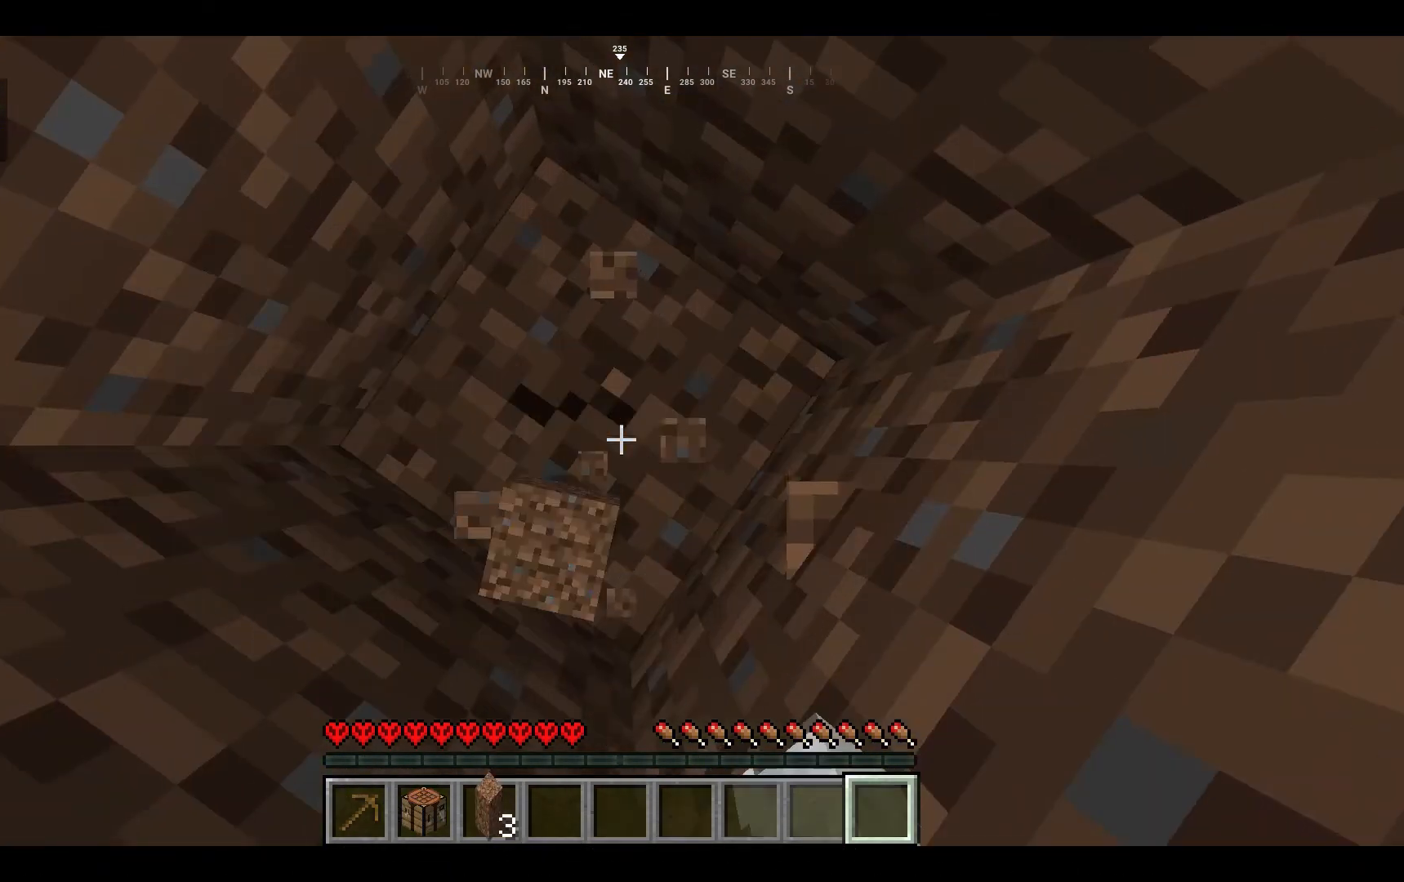
{"keys": [], "mouse": ["left"], "events": []}
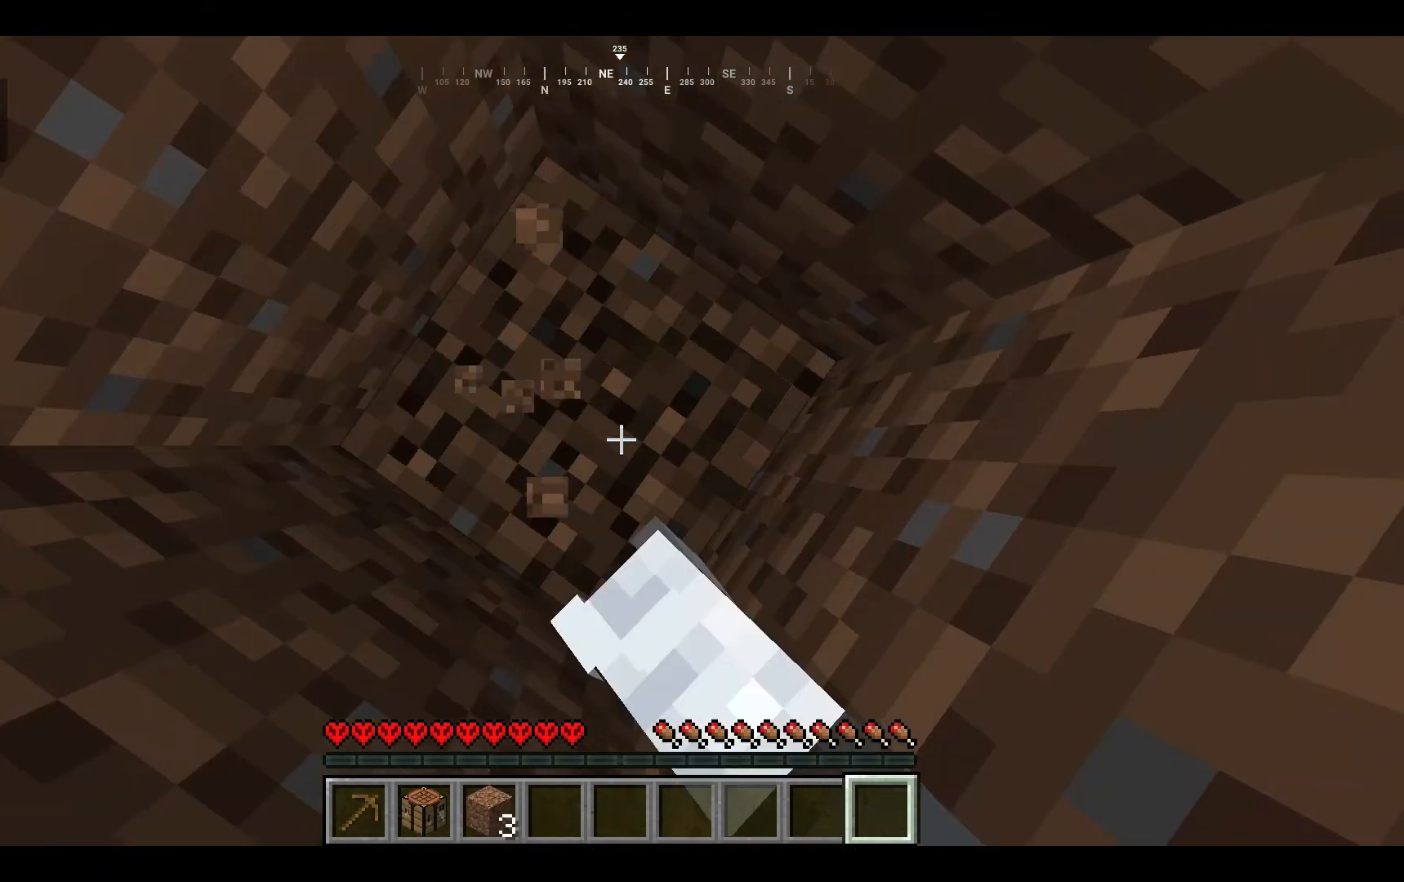
{"keys": [], "mouse": [], "events": [[500, "mouse_left", "up"]]}
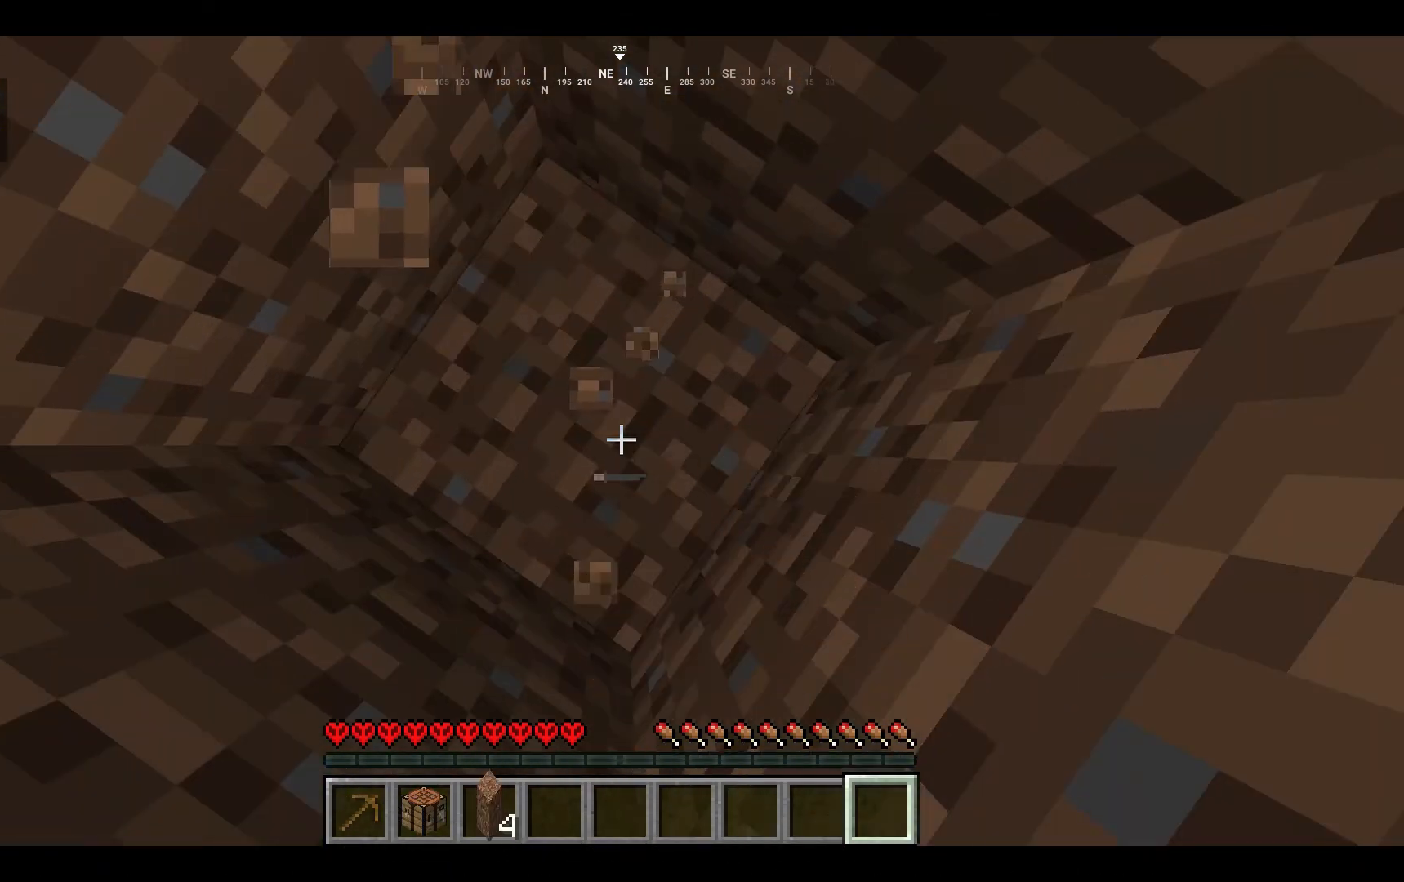
{"keys": [], "mouse": ["left"], "events": [[233, "mouse_left", "down"]]}
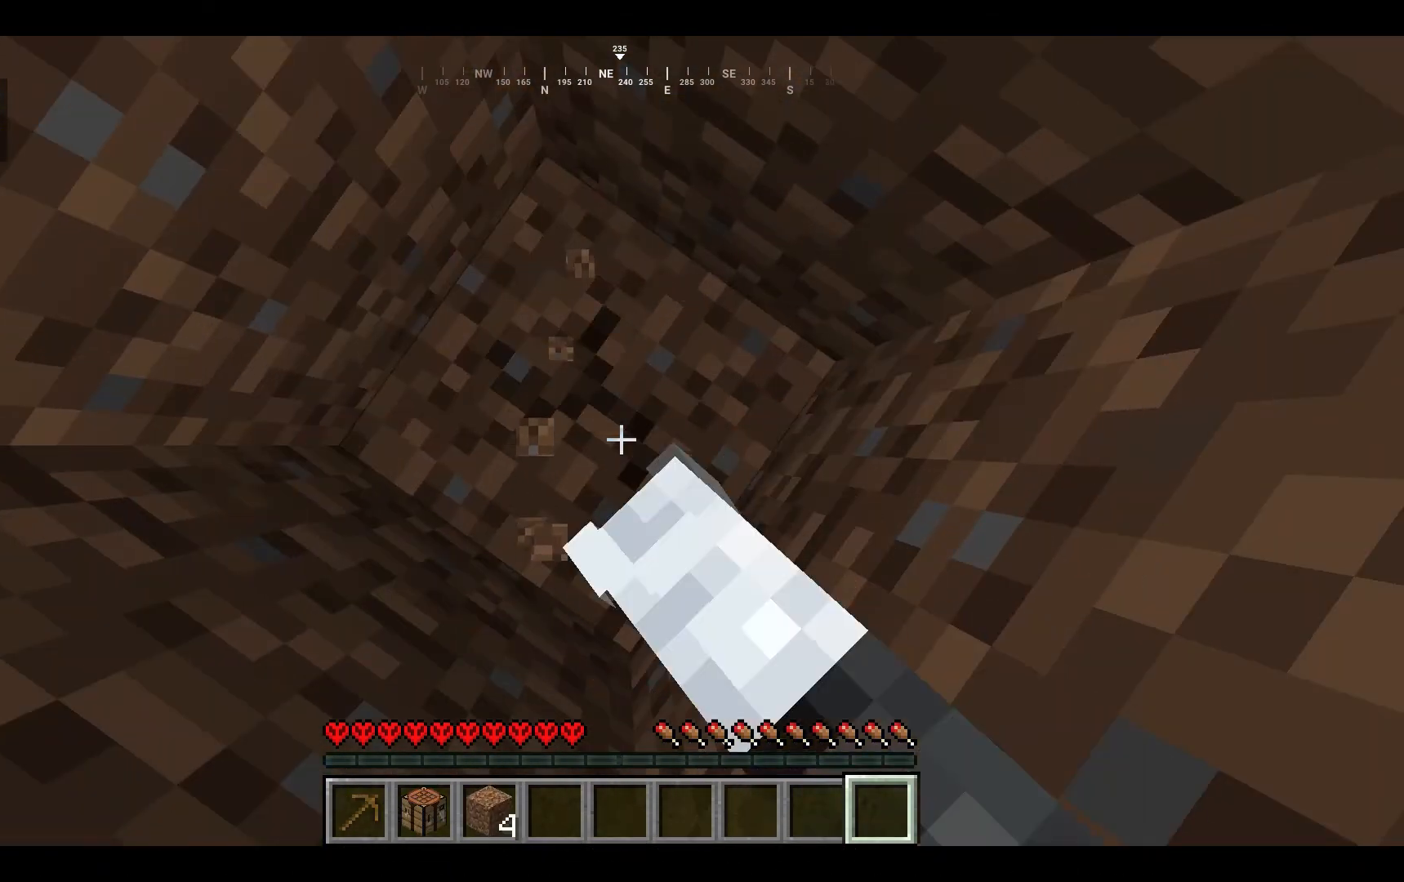
{"keys": [], "mouse": ["left"], "events": []}
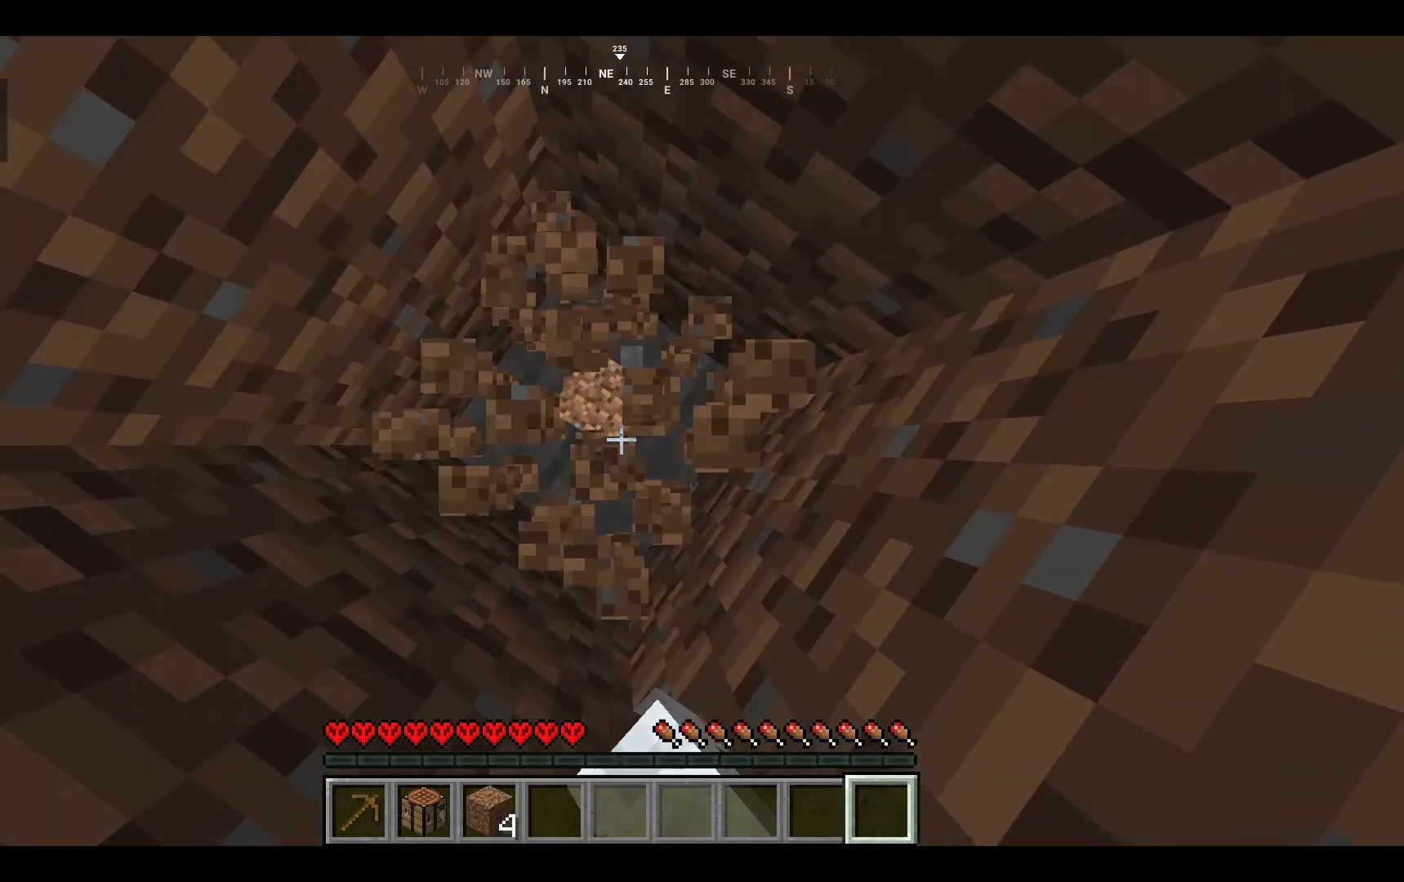
{"keys": [], "mouse": ["left"], "events": []}
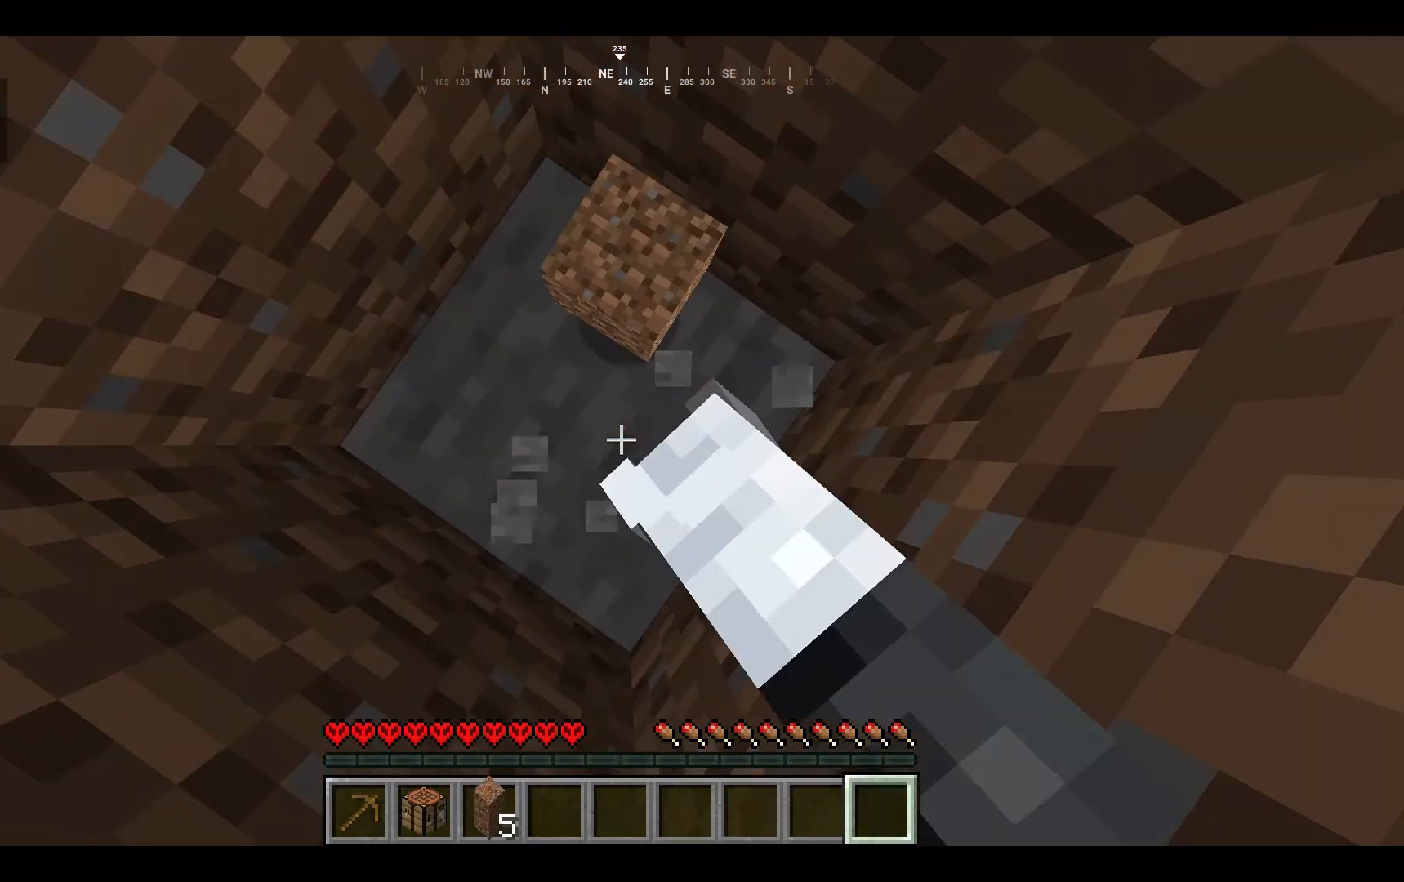
{"keys": [], "mouse": ["left"], "events": [[133, "mouse_left", "up"], [267, "mouse_left", "down"]]}
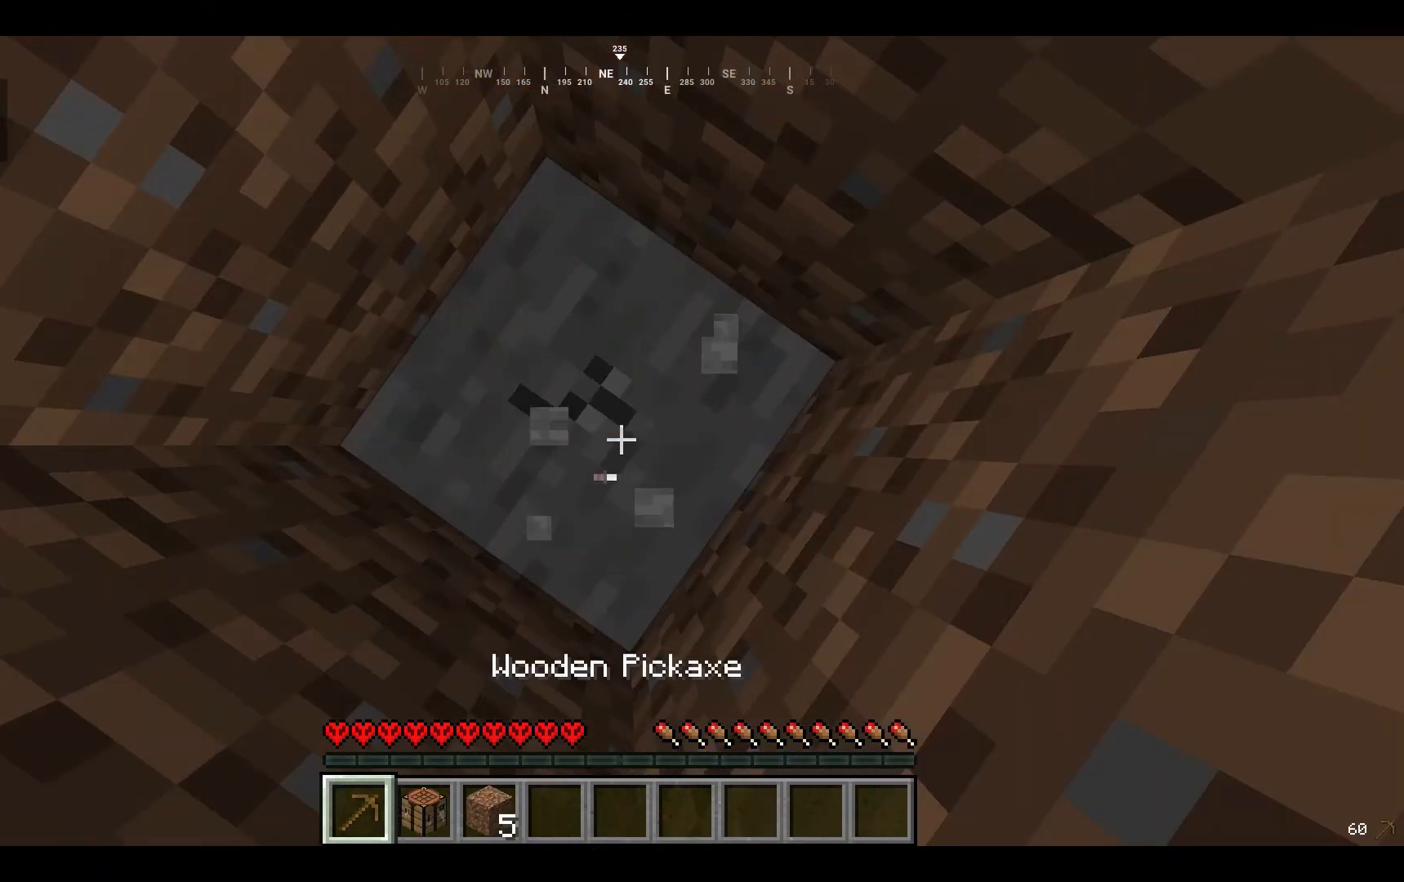
{"keys": [], "mouse": ["left"], "events": []}
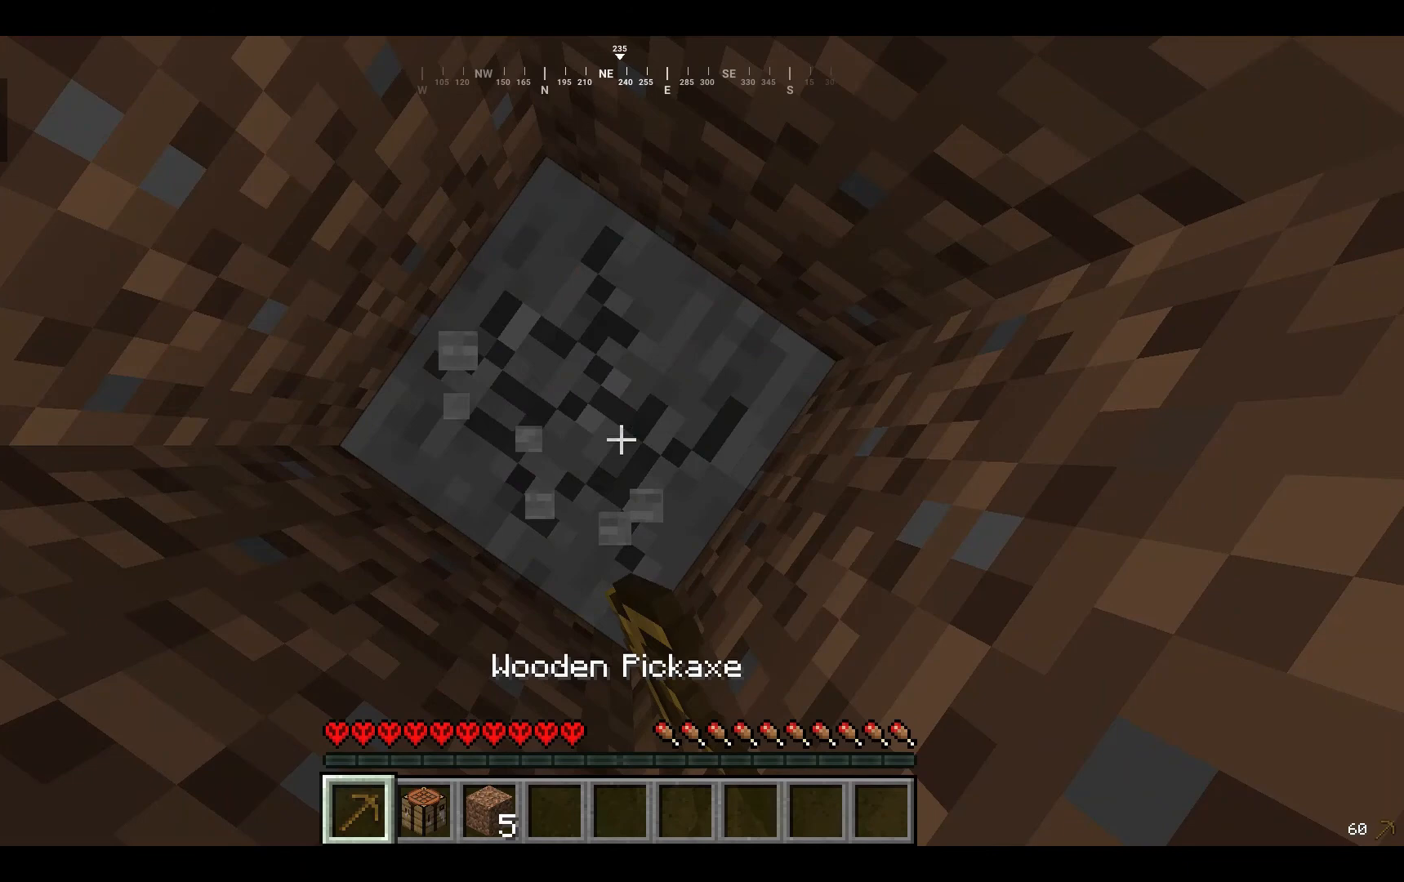
{"keys": [], "mouse": ["left"], "events": []}
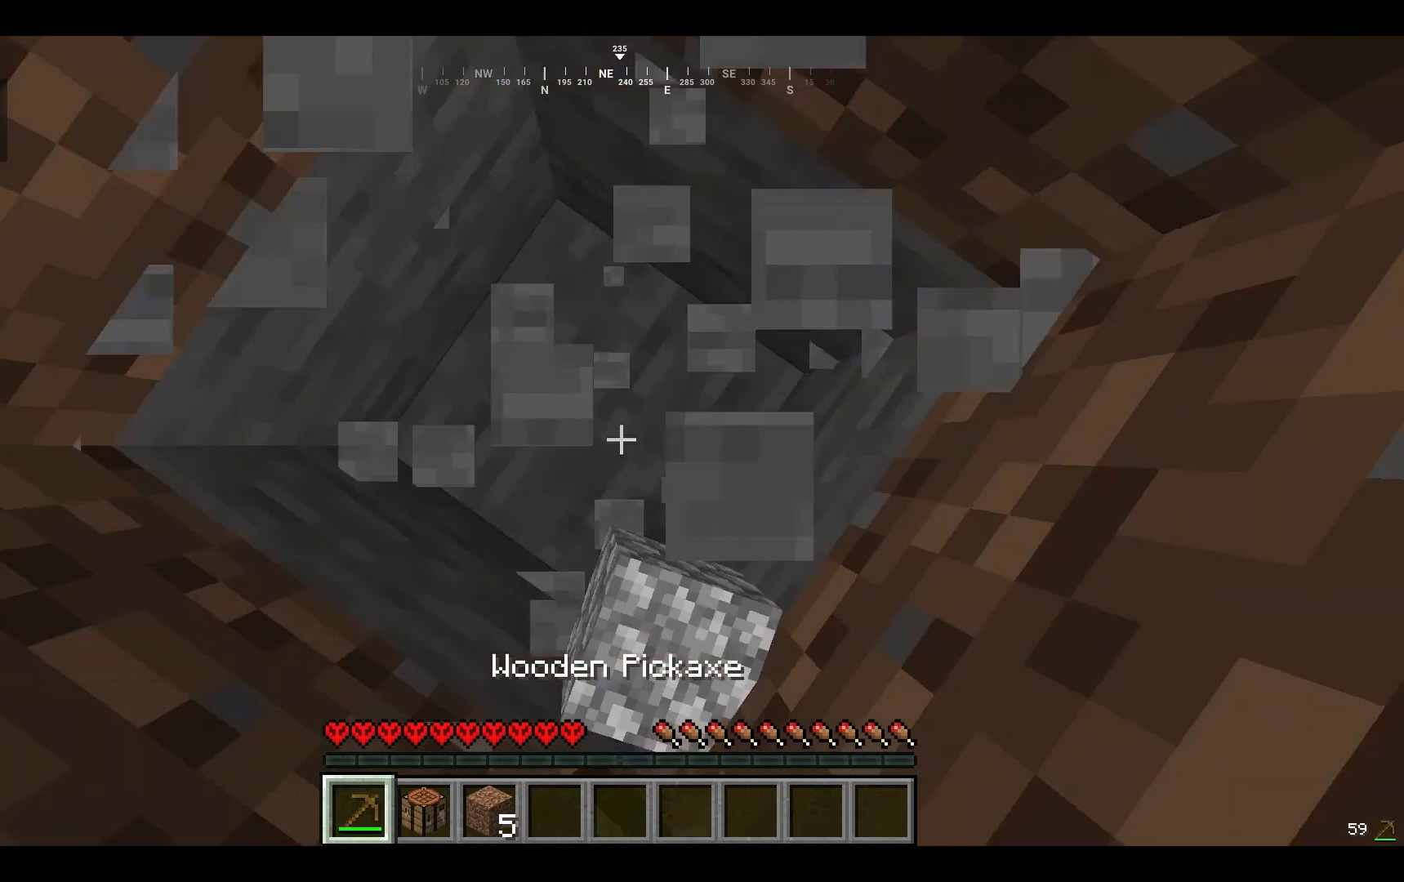
{"keys": [], "mouse": ["left"], "events": []}
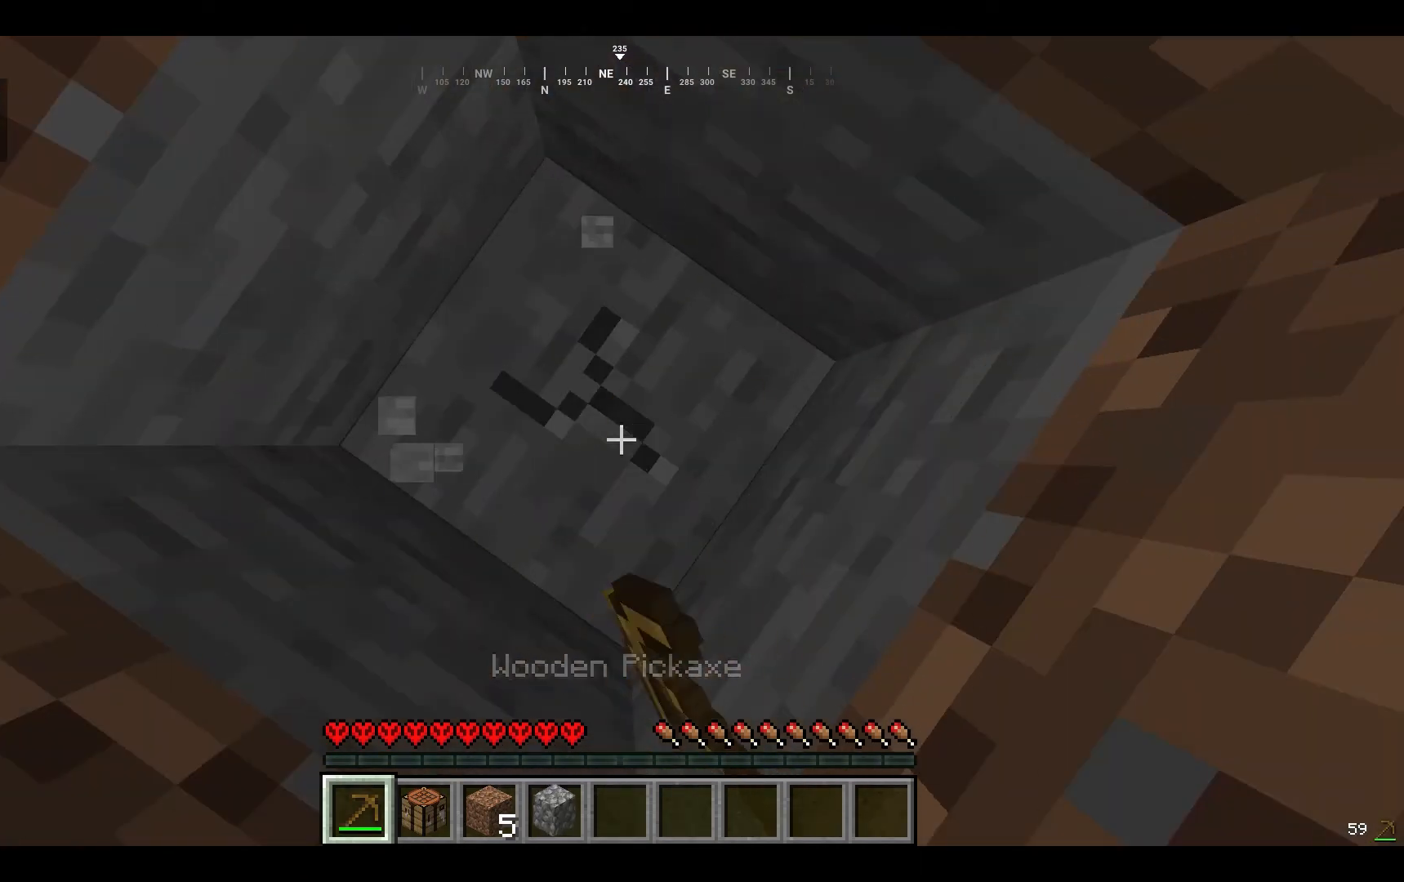
{"keys": [], "mouse": ["left"], "events": []}
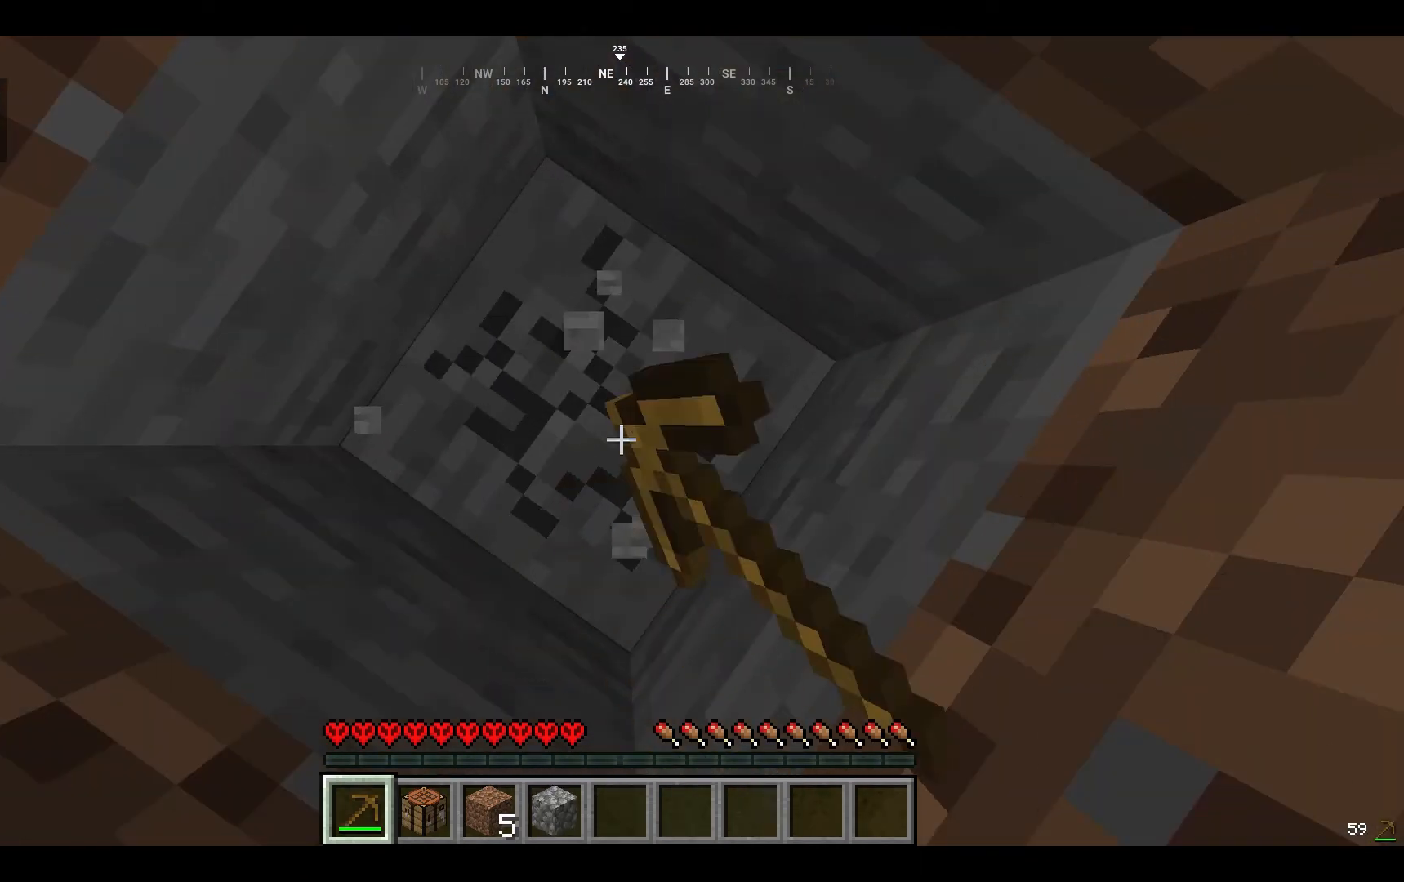
{"keys": [], "mouse": ["left"], "events": []}
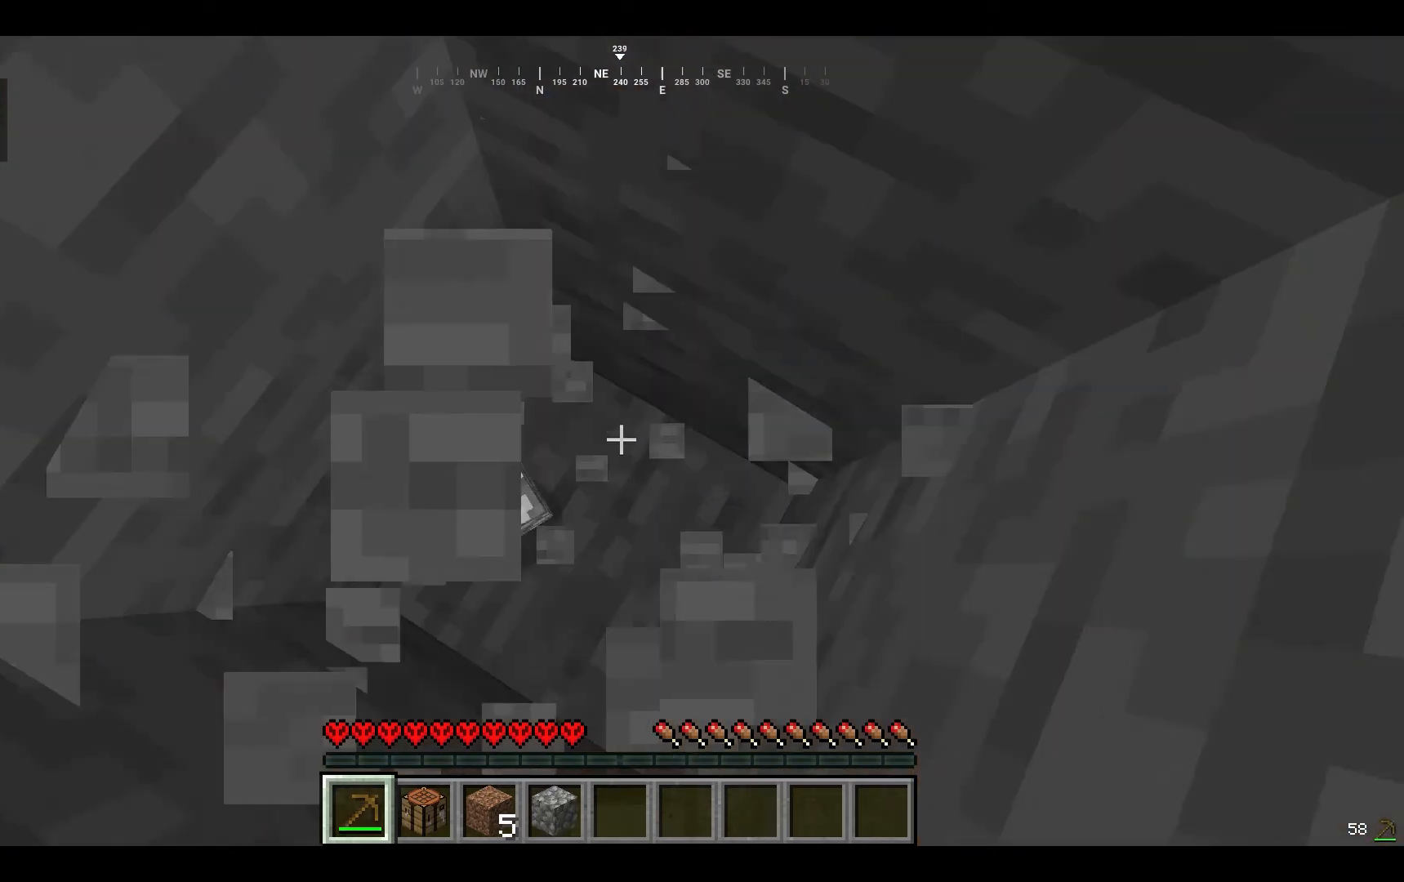
{"keys": [], "mouse": ["left"], "events": []}
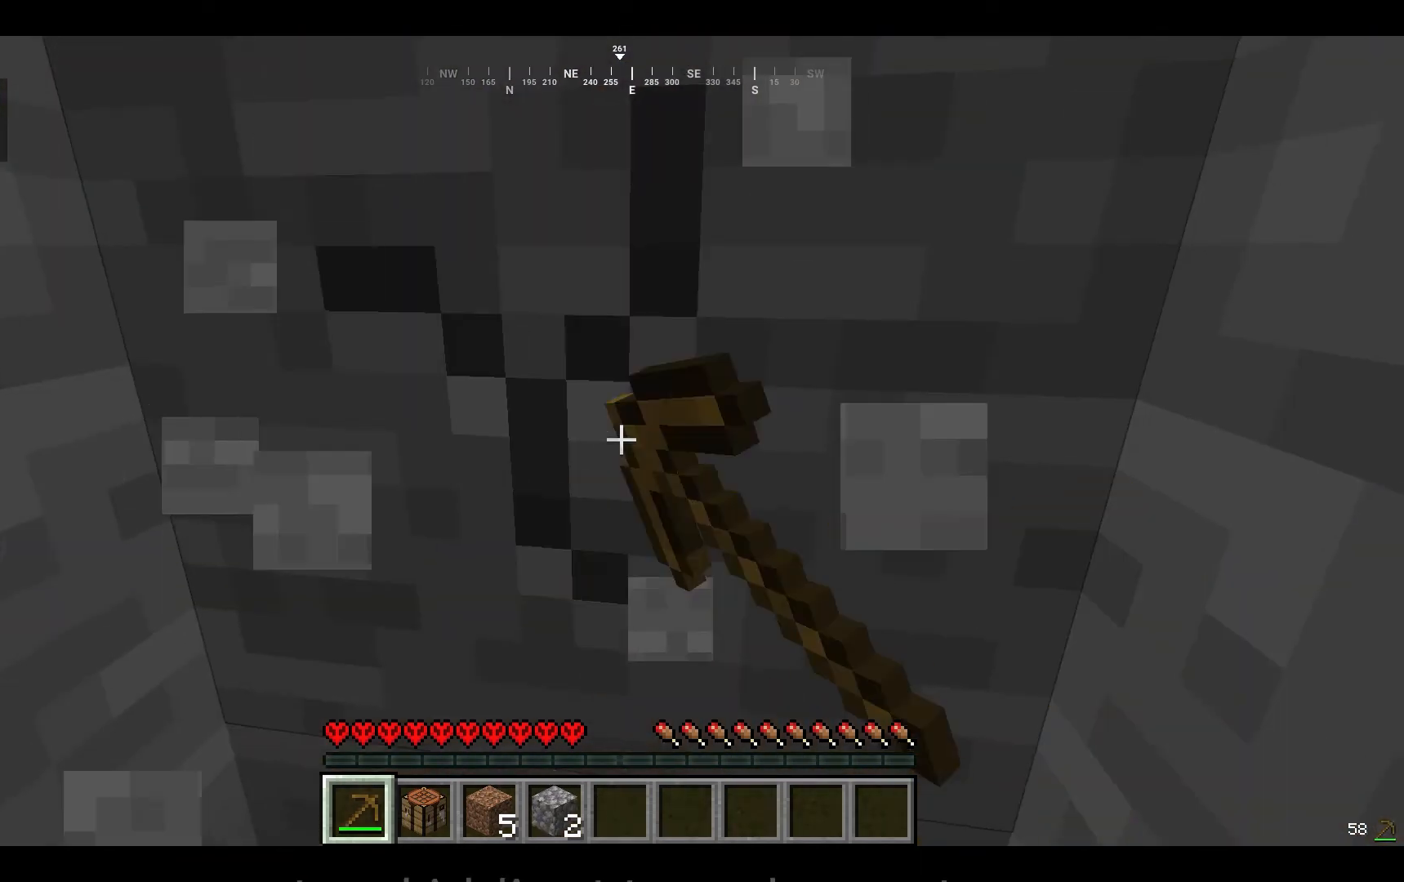
{"keys": [], "mouse": ["left"], "events": []}
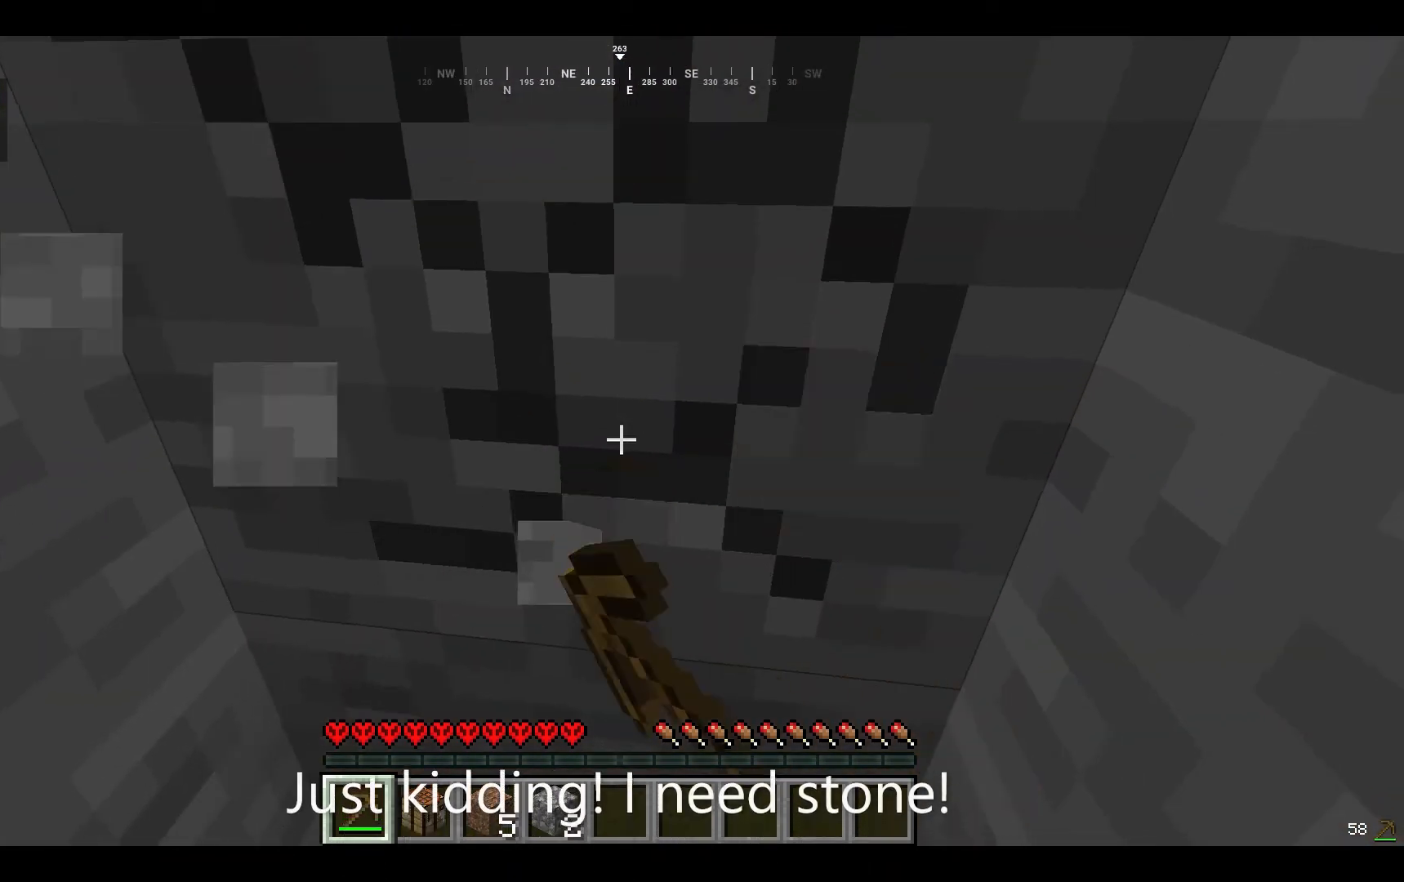
{"keys": [], "mouse": ["left"], "events": []}
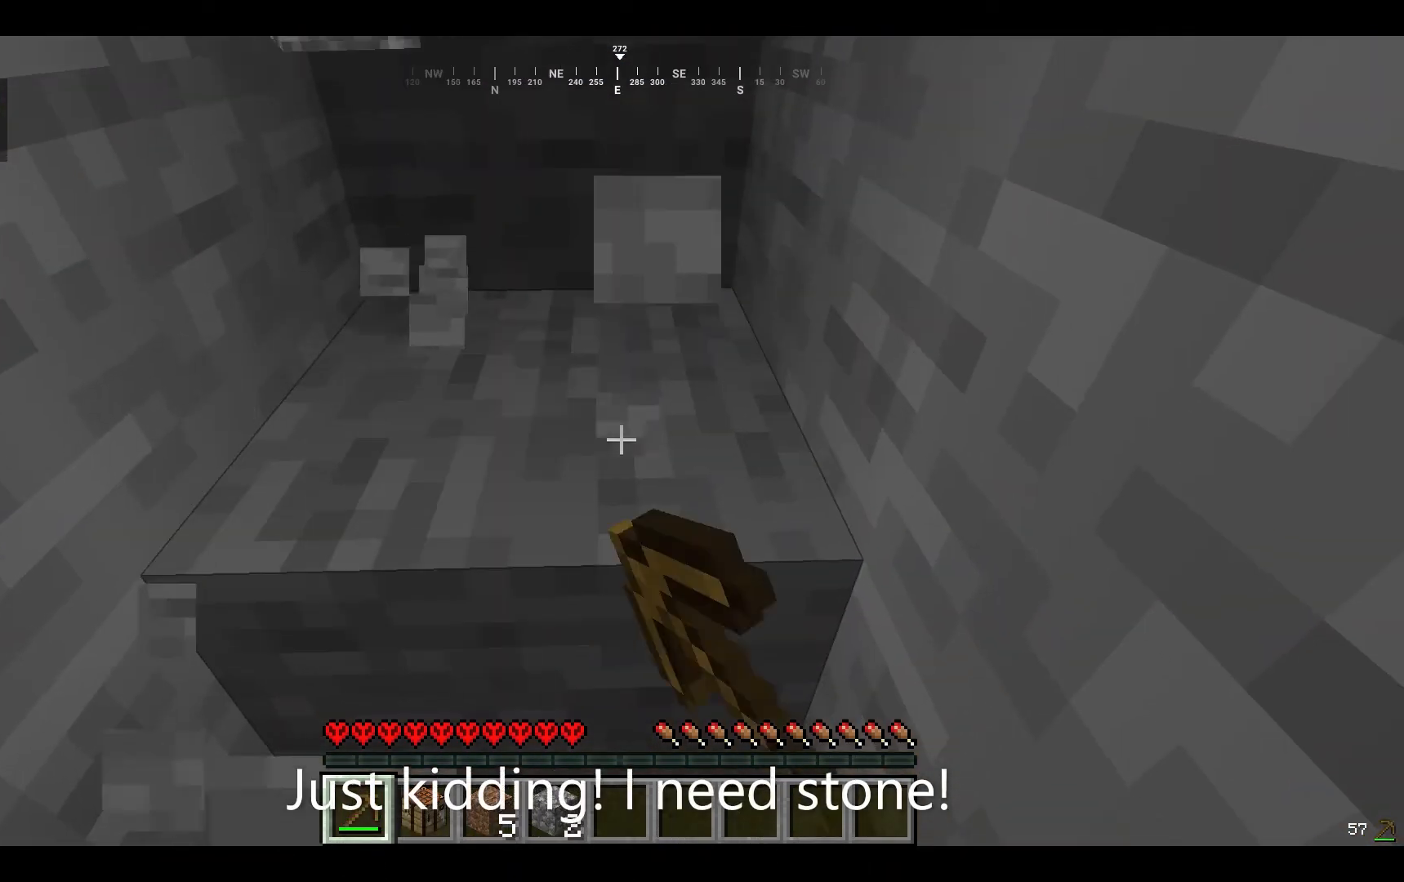
{"keys": [], "mouse": ["left"], "events": []}